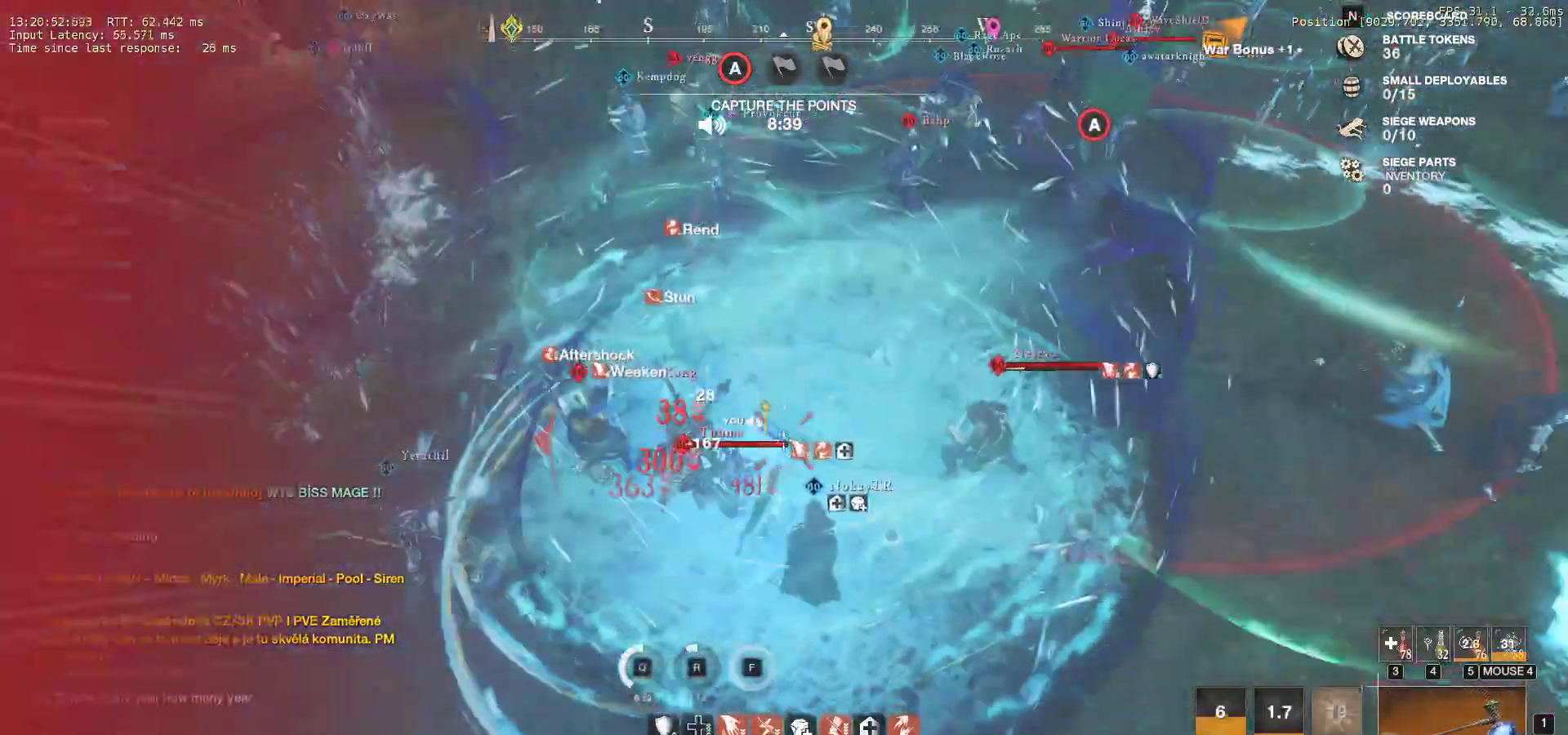
Gameplay with keyboard and mouse; each line is a JSON object with the keys and mouse buttons held at the frame after it. "events" lists presses ("down") and releases ("up") of "a", "ctrl", "d", "e", "f", "q", "r", "s", "shift", "space", "tab", "w", "mouse_left", "mouse_wheel", "mouse_right", "mouse_mb4" and "mouse_mb5" between this image and that frame as [ms after this image, input, new state], when the widget could be followed in between. "mouse_left", "mouse_wheel", "mouse_right", "mouse_mb4", "mouse_mb5" = the "left", "wheel", "right", "mb4", "mb5" buttons of the "mouse" list. No other keys are recorded. "wheel" means that the mouse wheel is clicked or scrolled. Mouse movement is not recorded.
{"keys": ["d", "s"], "mouse": [], "events": [[17, "d", "down"], [17, "shift", "down"], [83, "d", "up"], [150, "shift", "up"], [167, "d", "down"], [167, "shift", "down"], [300, "shift", "up"]]}
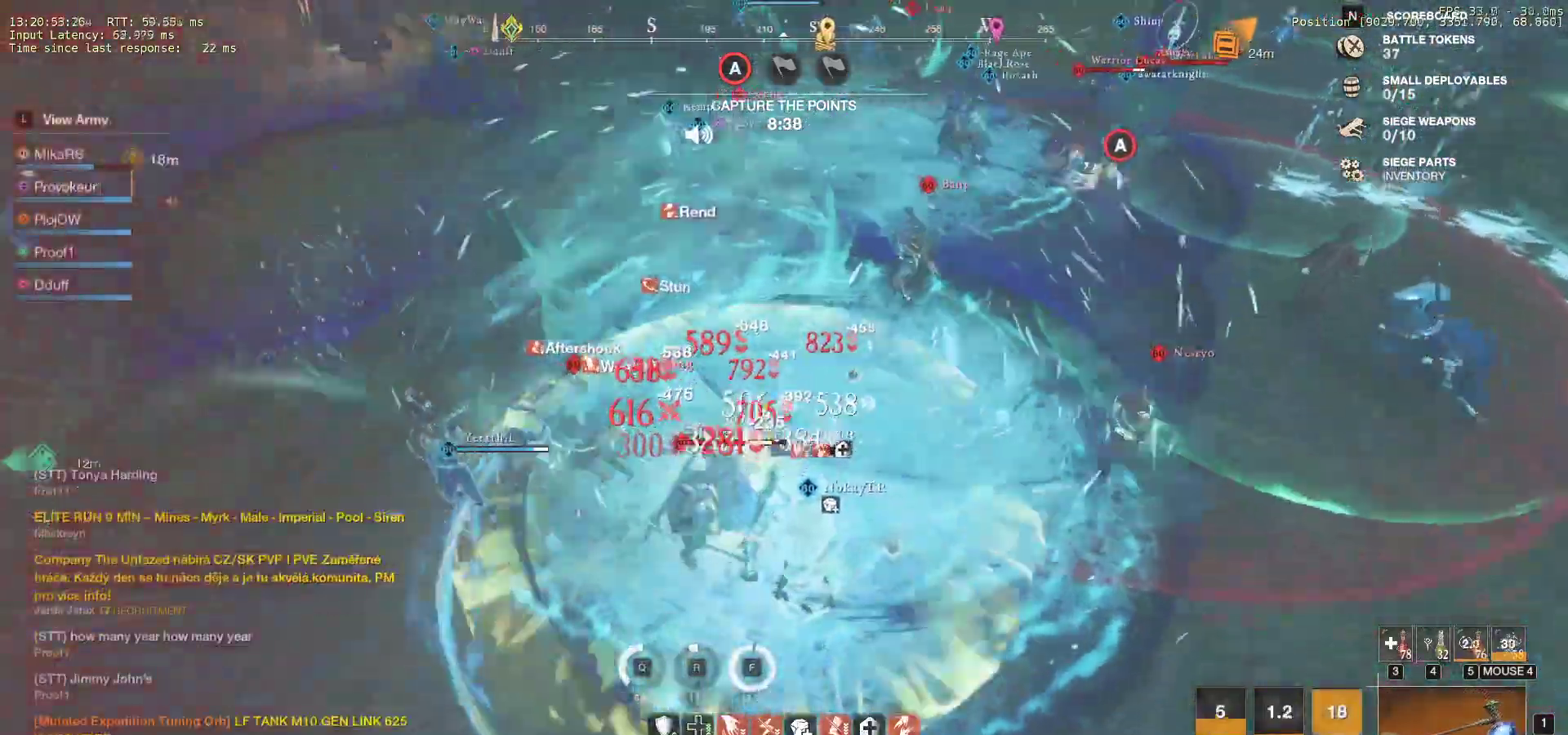
{"keys": ["s", "shift"], "mouse": [], "events": [[217, "shift", "down"], [350, "shift", "up"], [400, "d", "up"], [400, "shift", "down"]]}
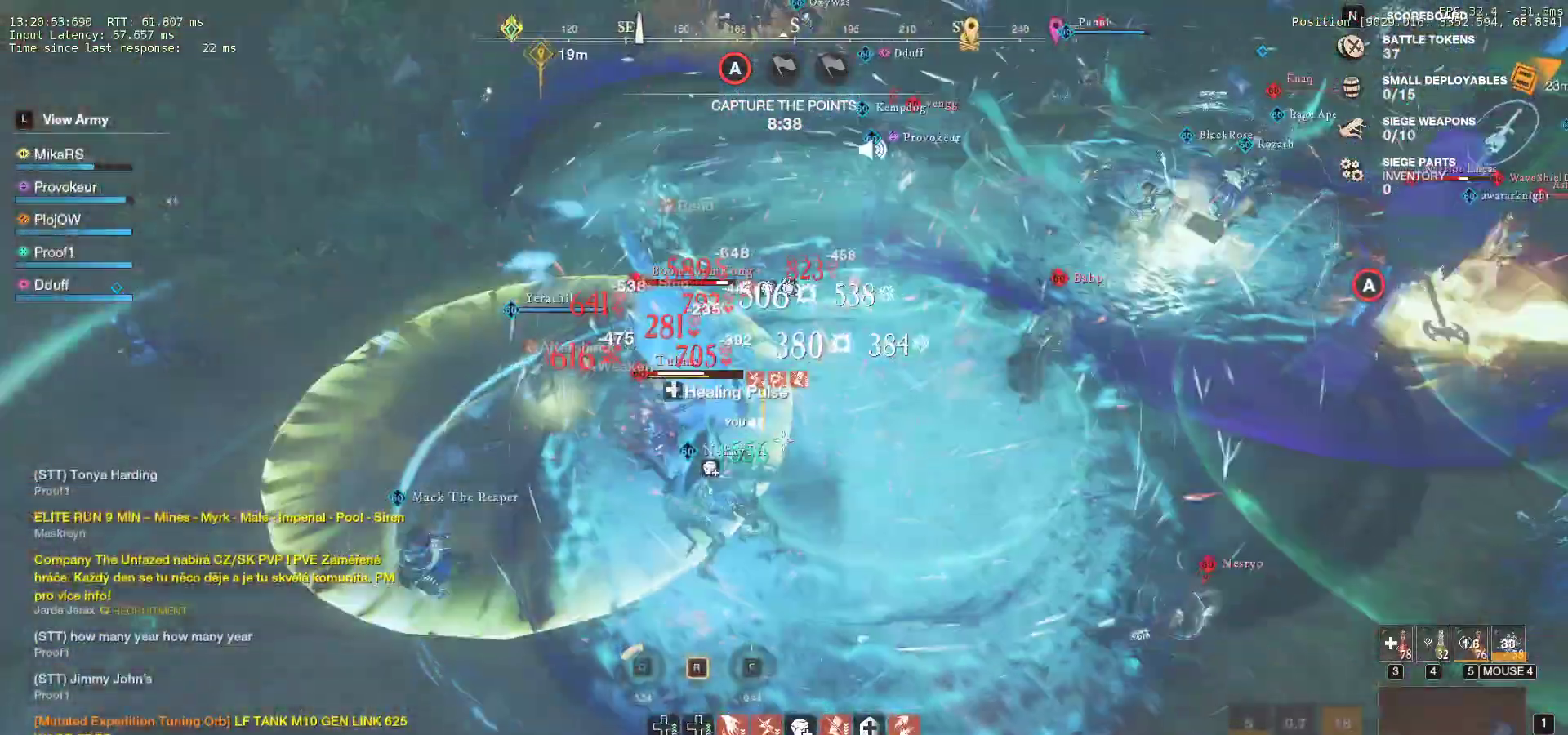
{"keys": ["a", "s", "shift"], "mouse": [], "events": [[17, "shift", "up"], [67, "shift", "down"], [167, "shift", "up"], [200, "shift", "down"], [233, "a", "down"], [333, "shift", "up"], [417, "shift", "down"]]}
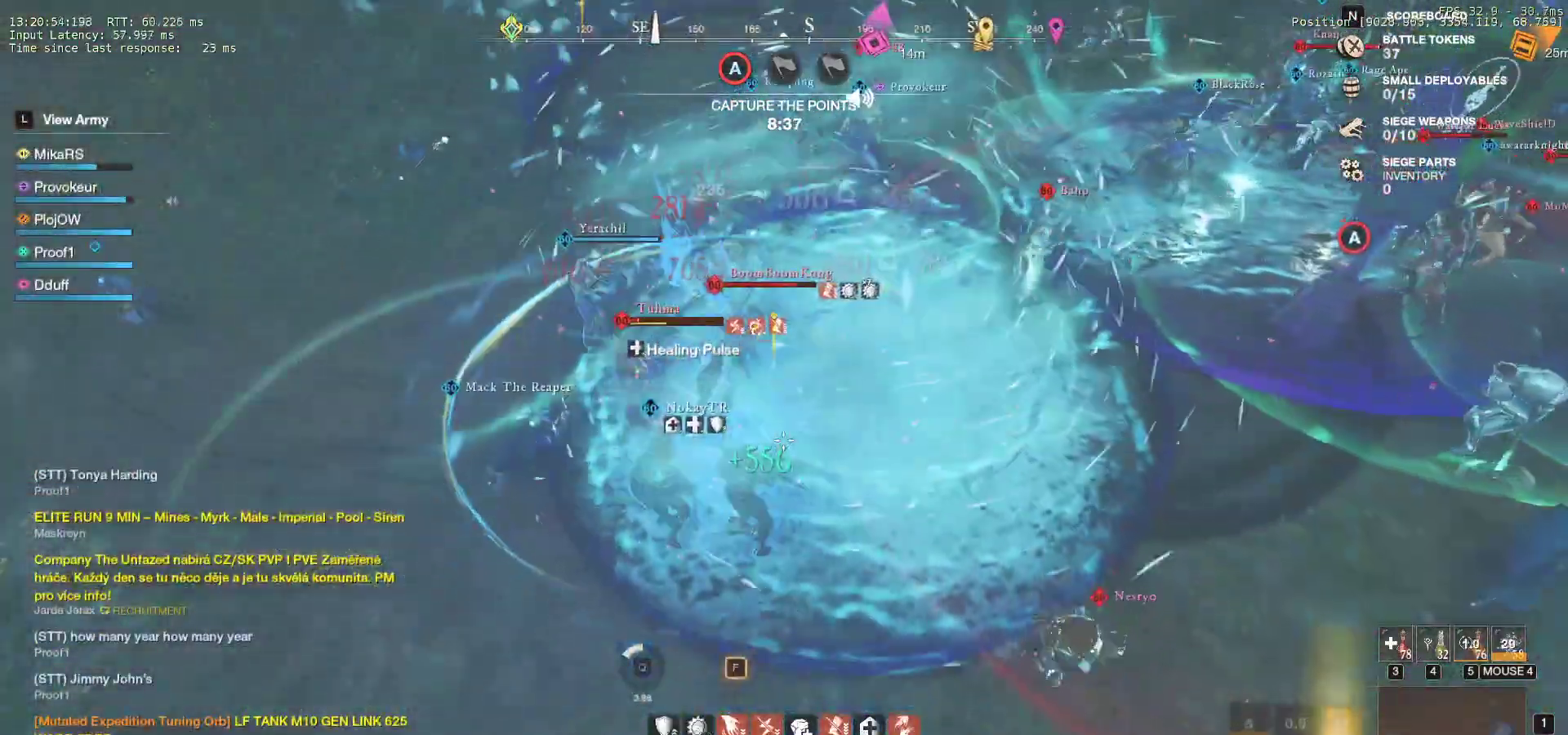
{"keys": ["a"], "mouse": [], "events": [[33, "shift", "up"], [83, "shift", "down"], [233, "shift", "up"], [450, "s", "up"]]}
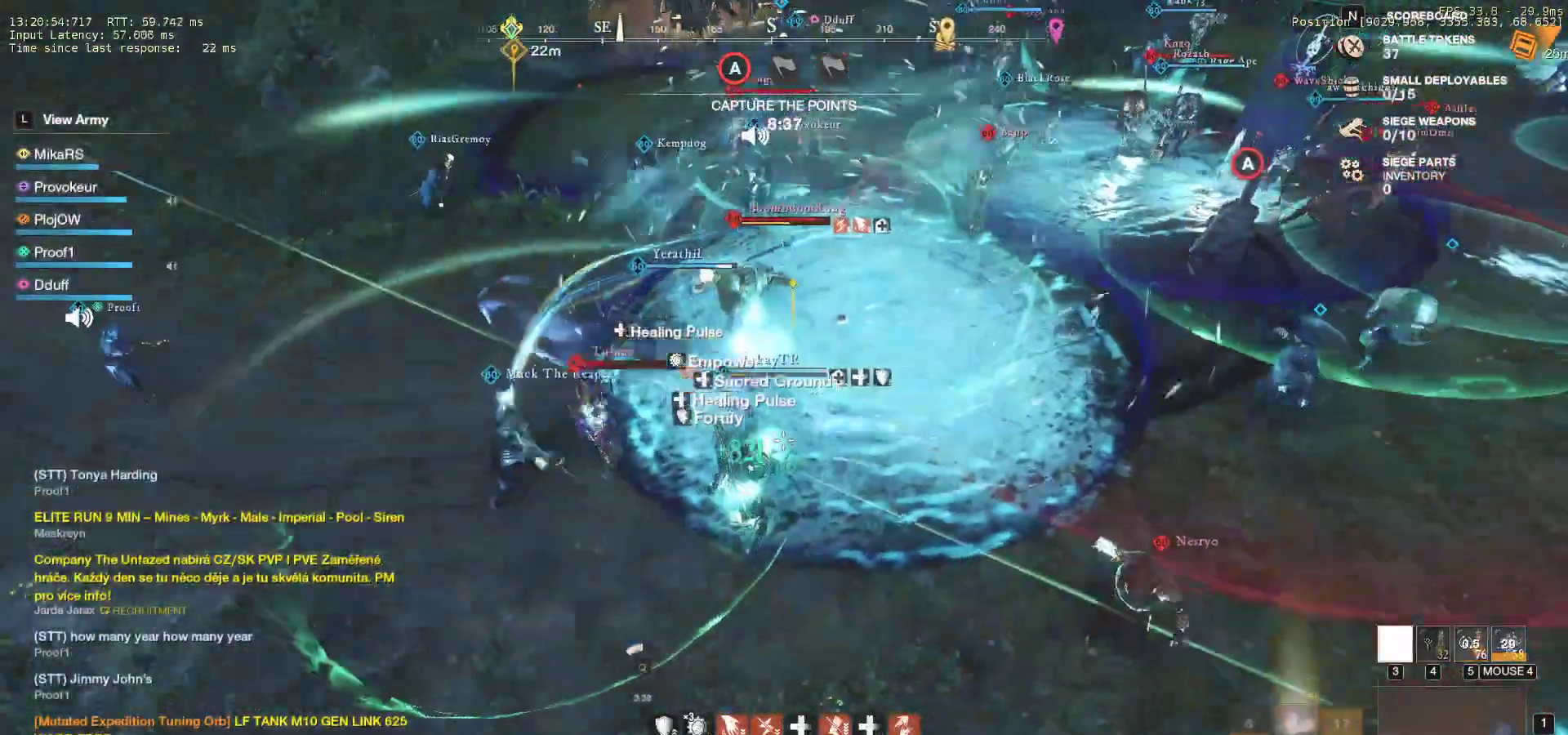
{"keys": ["a", "w"], "mouse": [], "events": [[333, "w", "down"], [417, "mouse_left", "down"], [483, "mouse_left", "up"]]}
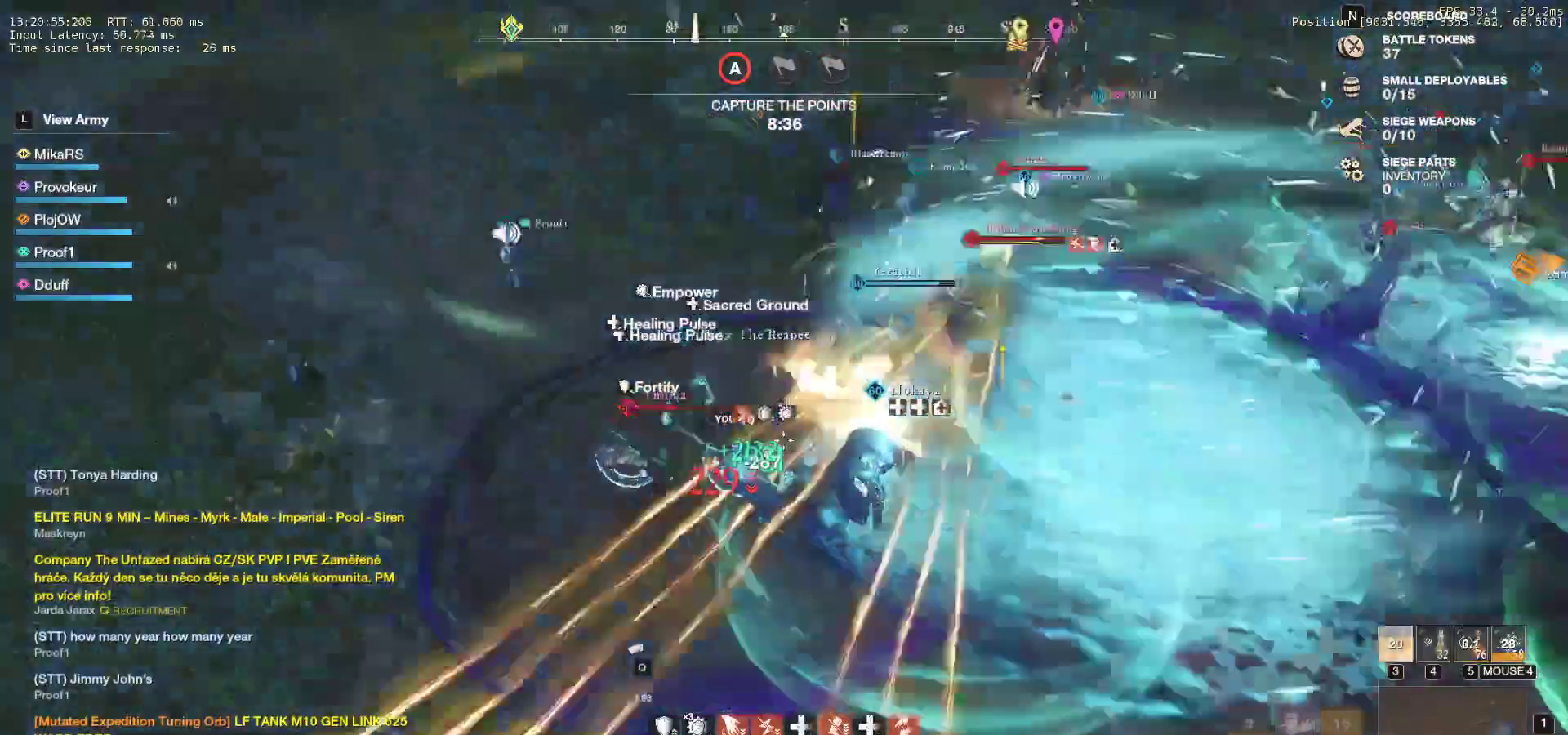
{"keys": ["w"], "mouse": [], "events": [[67, "mouse_left", "down"], [150, "mouse_left", "up"], [233, "mouse_left", "down"], [317, "mouse_left", "up"], [383, "a", "up"], [383, "mouse_left", "down"], [483, "mouse_left", "up"]]}
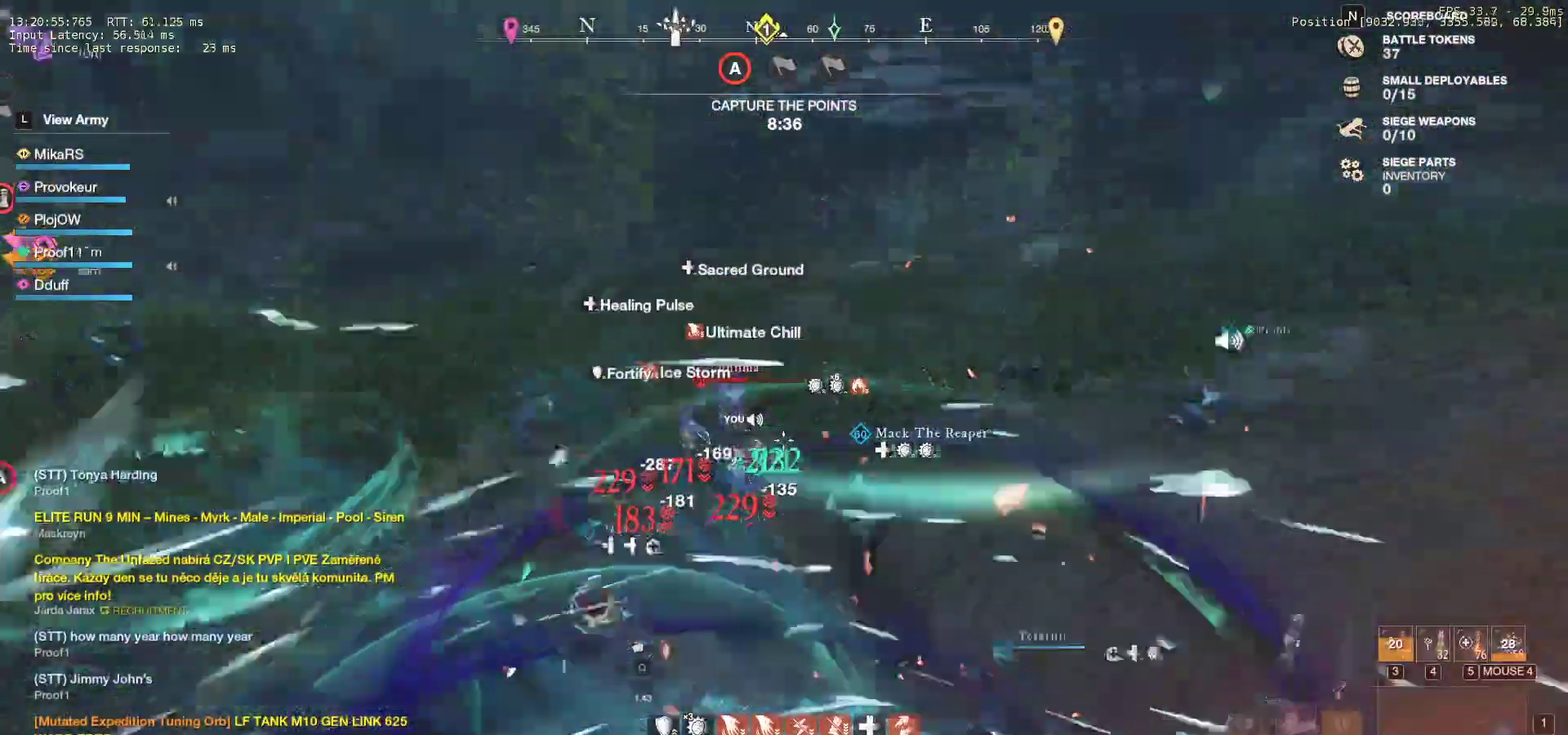
{"keys": ["shift", "w"], "mouse": [], "events": [[50, "mouse_left", "down"], [150, "mouse_left", "up"], [217, "mouse_left", "down"], [267, "mouse_left", "up"], [483, "shift", "down"]]}
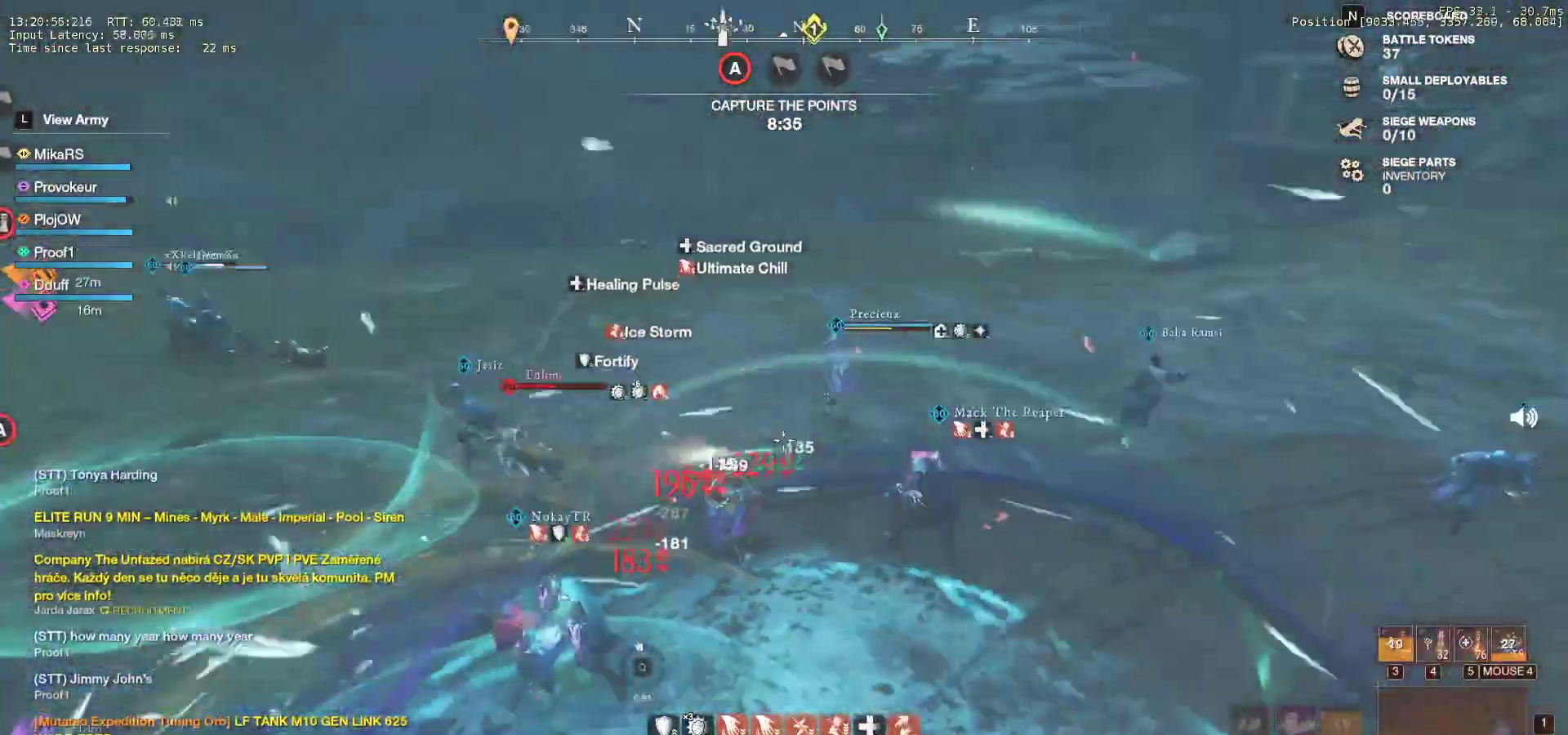
{"keys": ["w"], "mouse": [], "events": [[150, "shift", "up"]]}
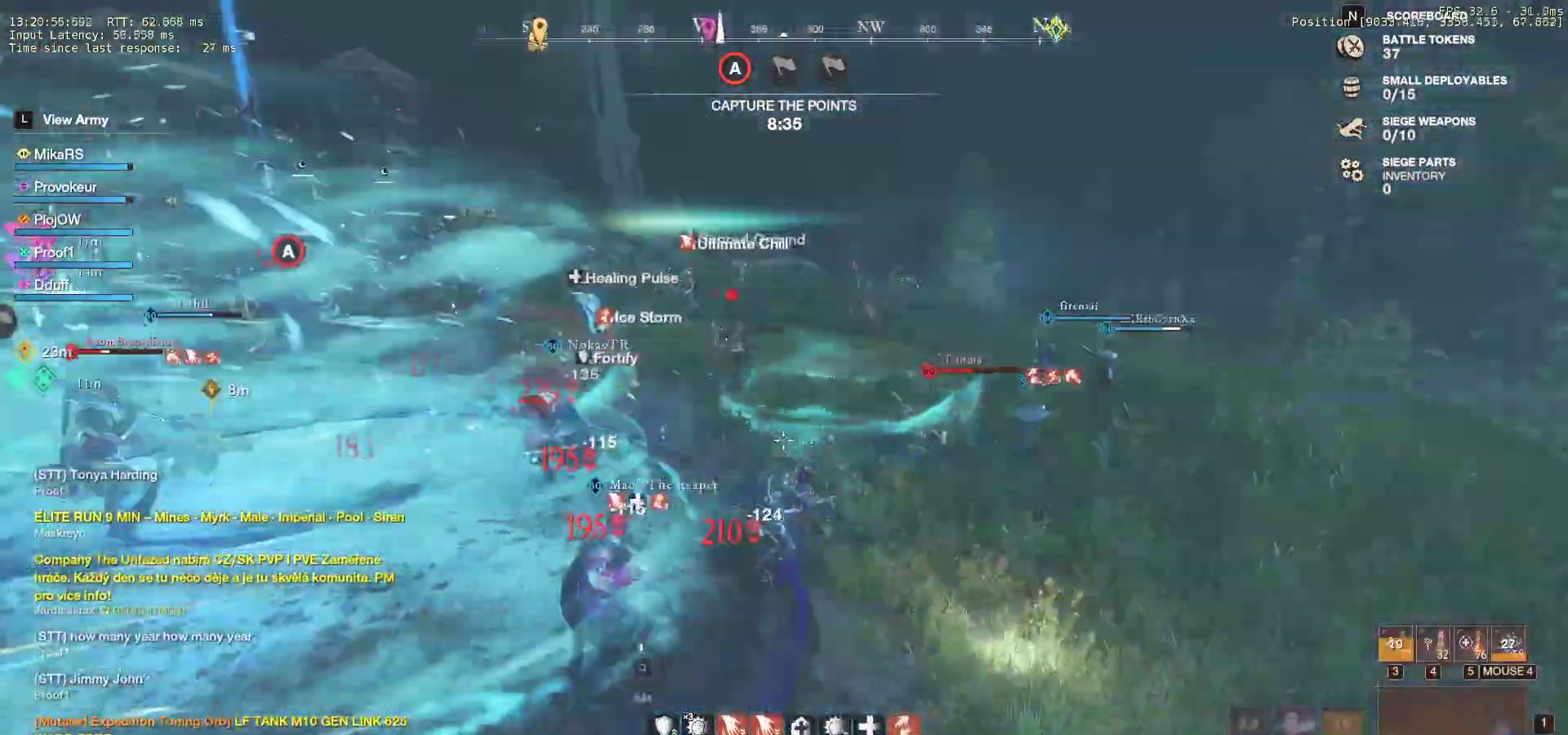
{"keys": ["w"], "mouse": [], "events": []}
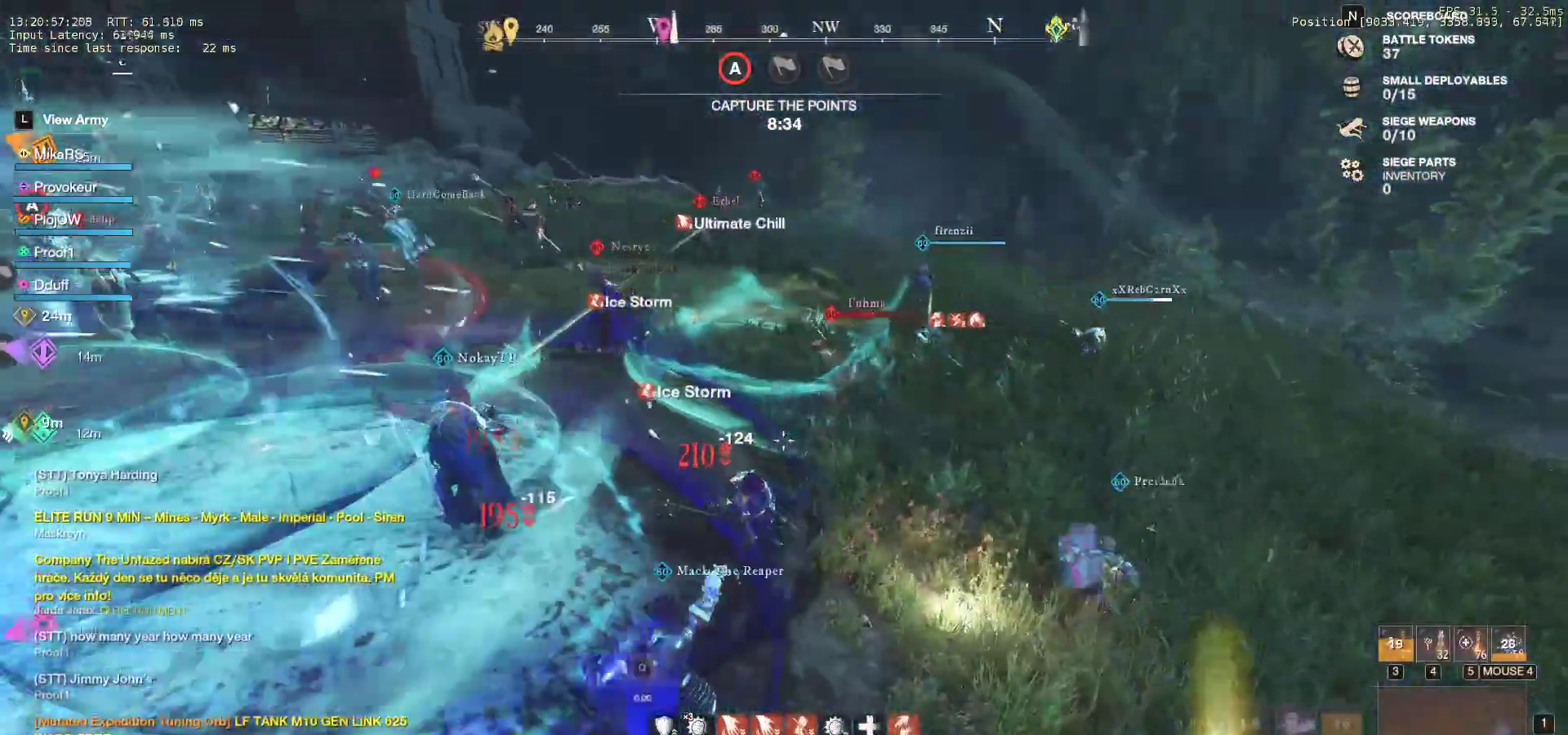
{"keys": ["w"], "mouse": [], "events": []}
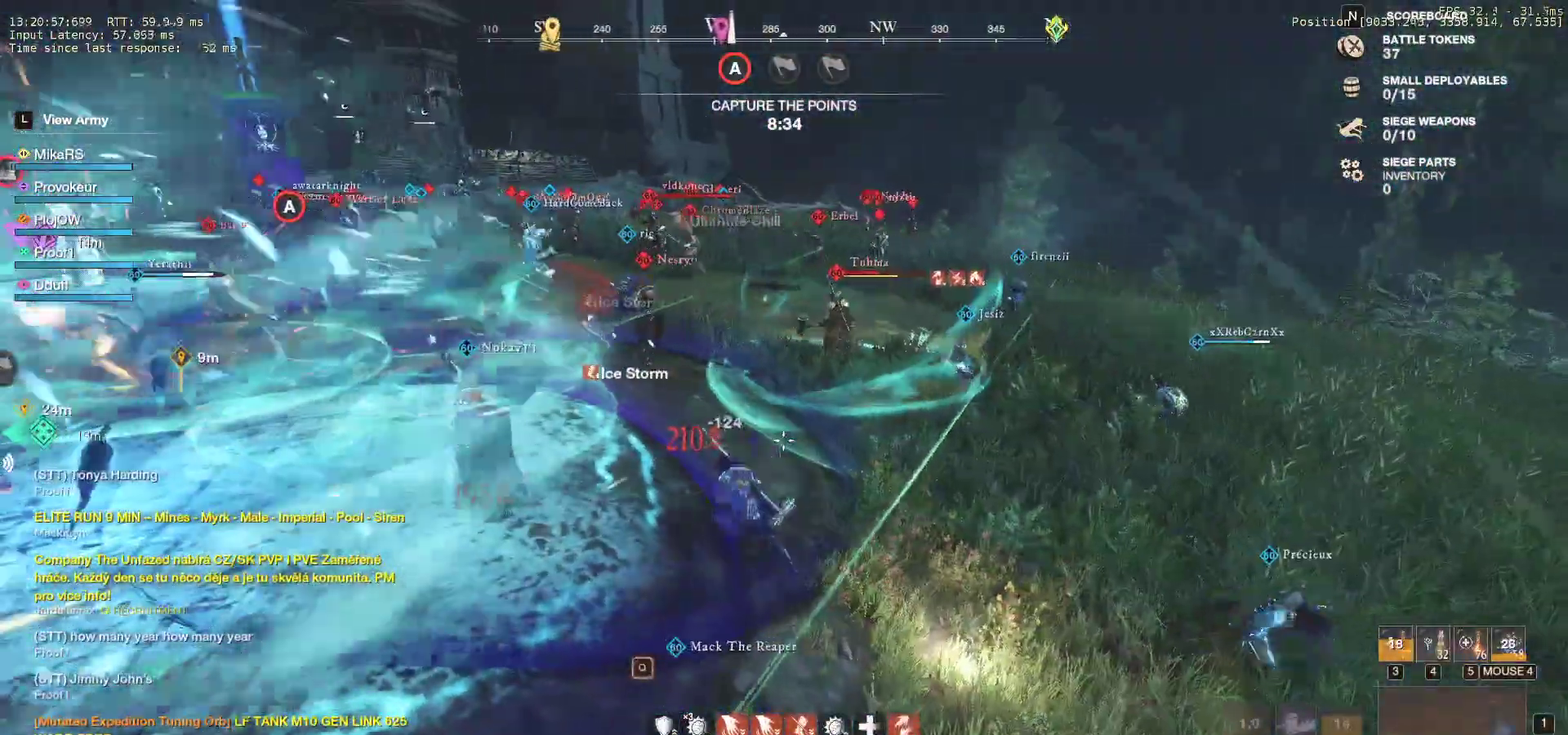
{"keys": ["w"], "mouse": [], "events": []}
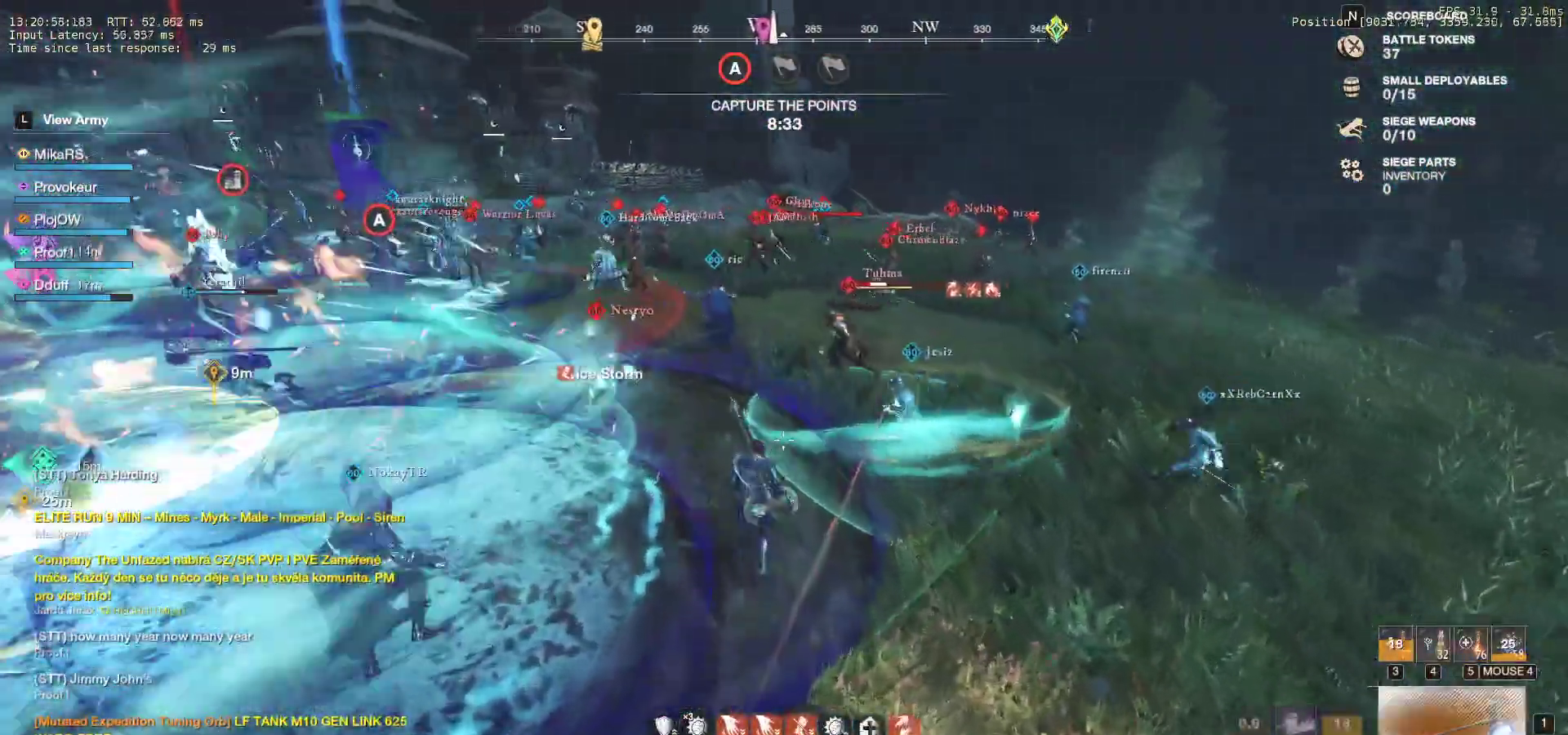
{"keys": ["w"], "mouse": [], "events": [[100, "r", "down"], [183, "r", "up"], [233, "r", "down"], [350, "r", "up"], [383, "r", "down"], [500, "r", "up"]]}
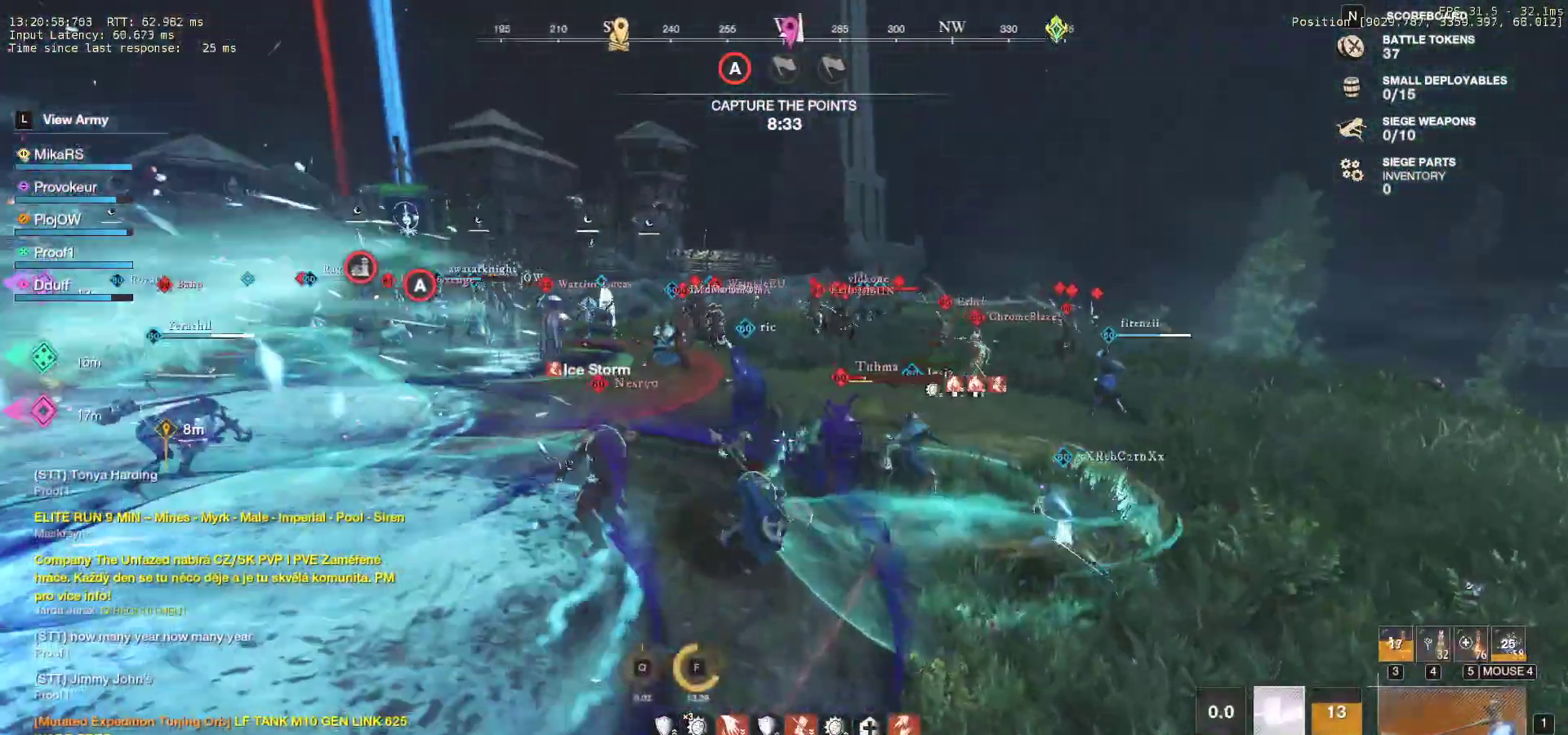
{"keys": ["d", "w"], "mouse": [], "events": [[200, "d", "down"], [283, "w", "up"], [500, "w", "down"]]}
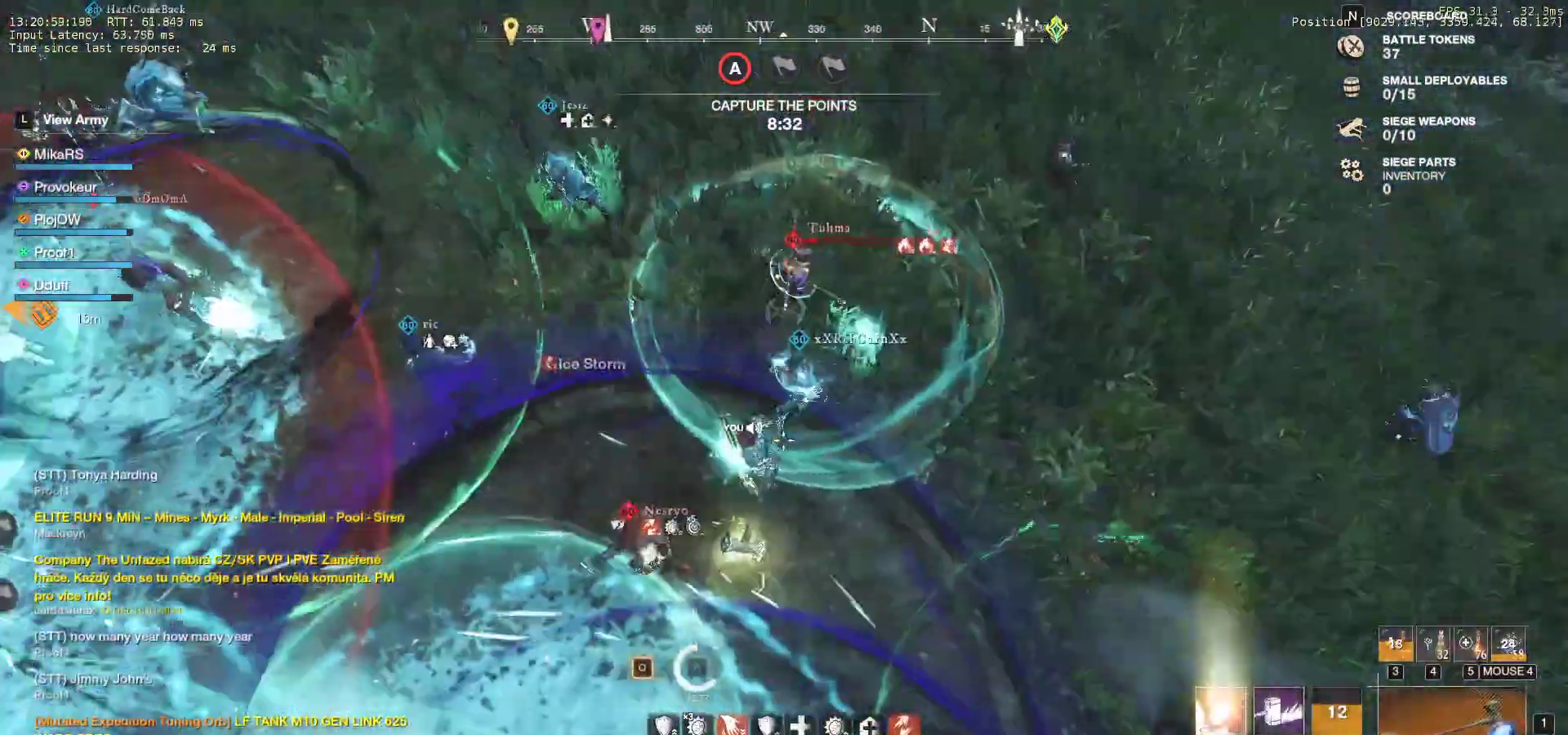
{"keys": ["shift", "w"], "mouse": [], "events": [[333, "d", "up"], [483, "shift", "down"]]}
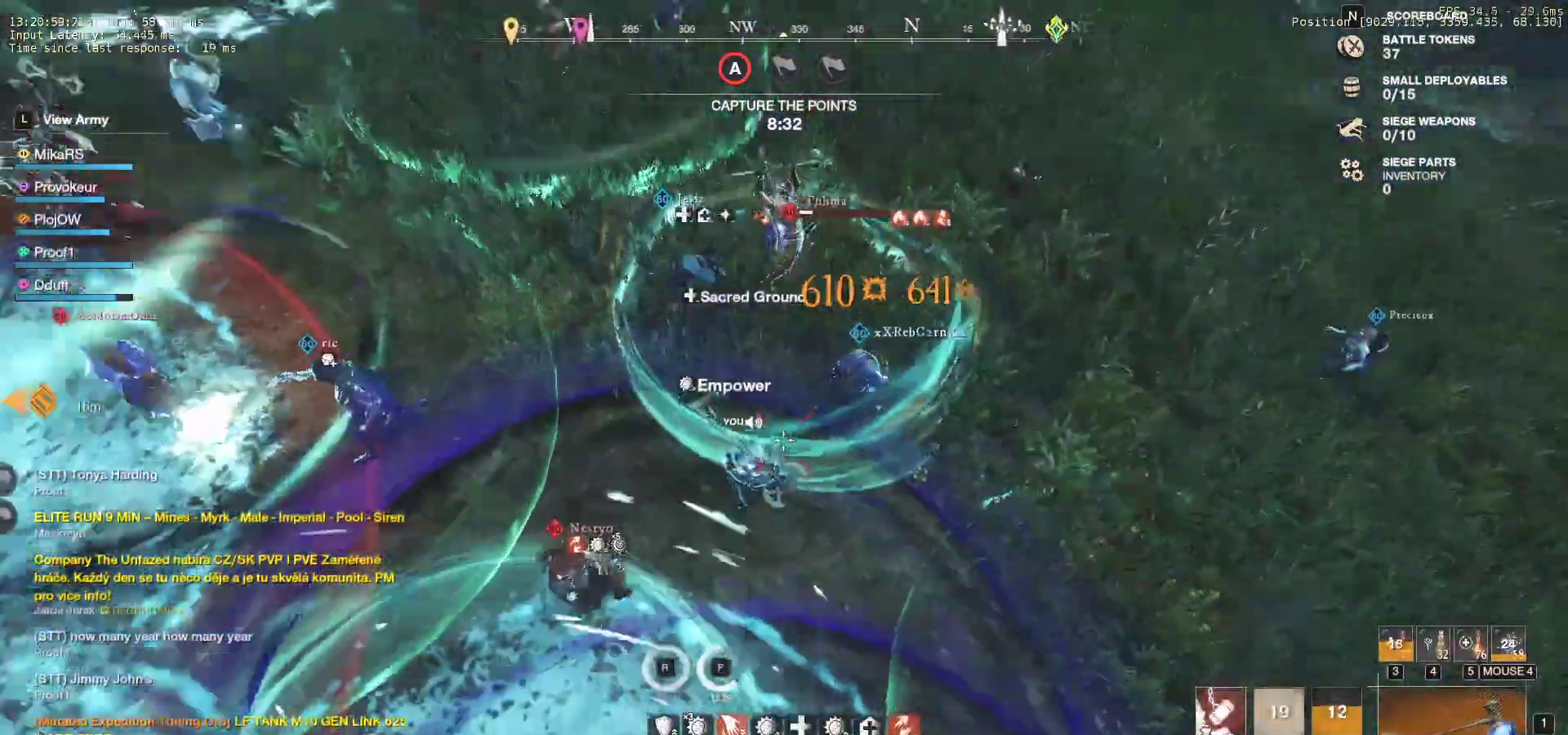
{"keys": ["w"], "mouse": [], "events": [[100, "shift", "up"], [167, "shift", "down"], [267, "shift", "up"], [333, "shift", "down"], [450, "shift", "up"]]}
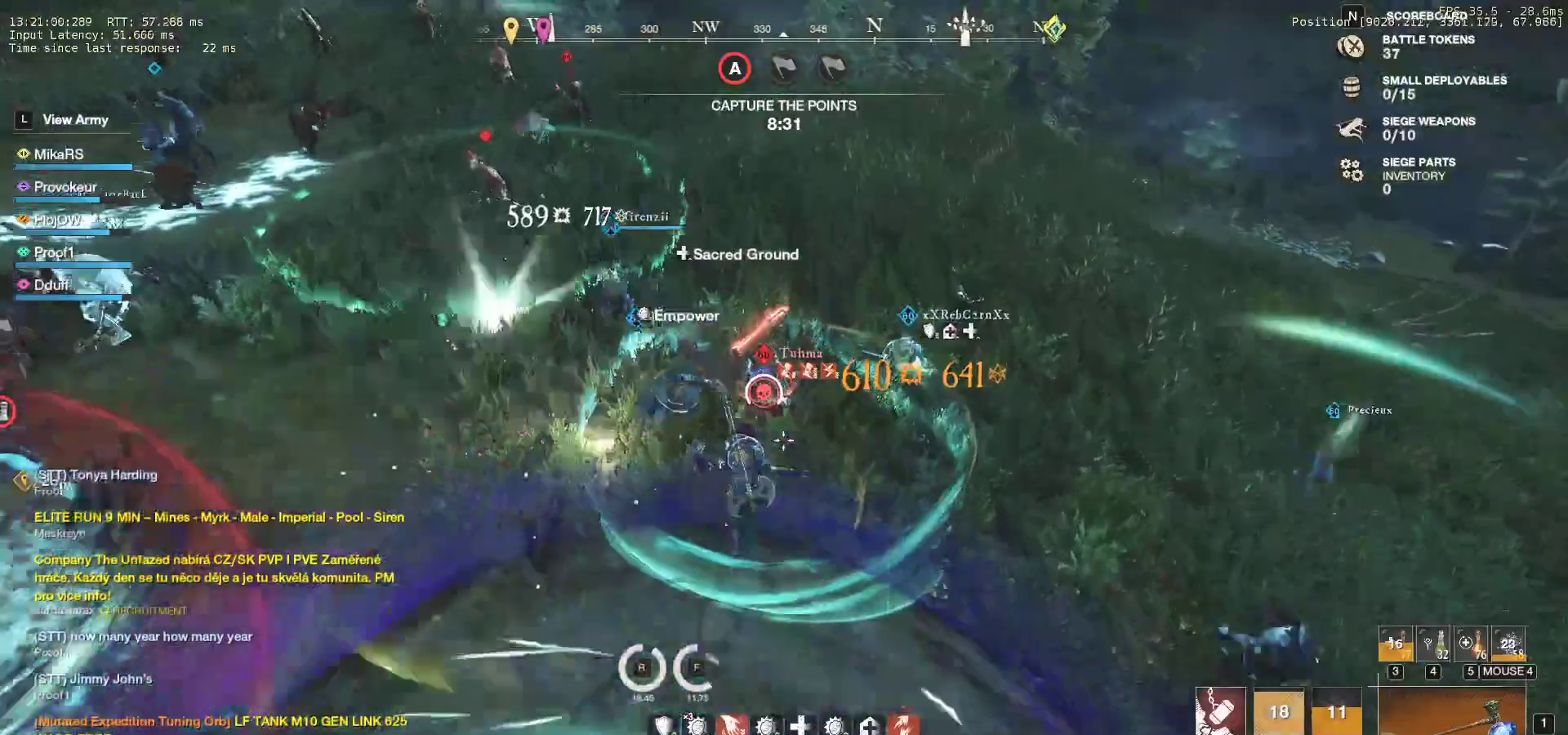
{"keys": [], "mouse": [], "events": [[67, "mouse_left", "down"], [150, "mouse_left", "up"], [217, "mouse_left", "down"], [233, "w", "up"], [317, "mouse_left", "up"]]}
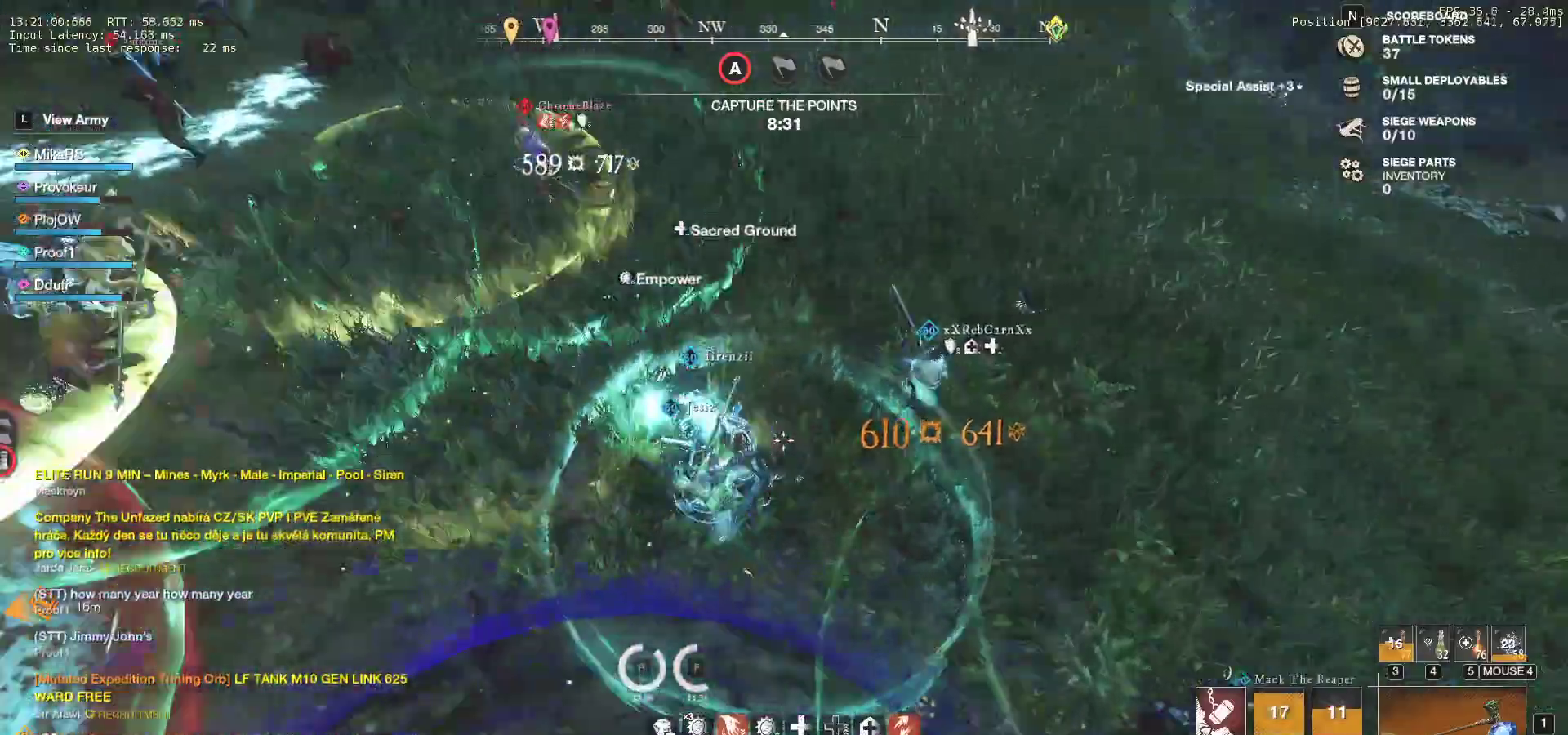
{"keys": ["w"], "mouse": [], "events": [[33, "w", "down"], [83, "shift", "down"], [200, "shift", "up"], [267, "shift", "down"], [367, "shift", "up"]]}
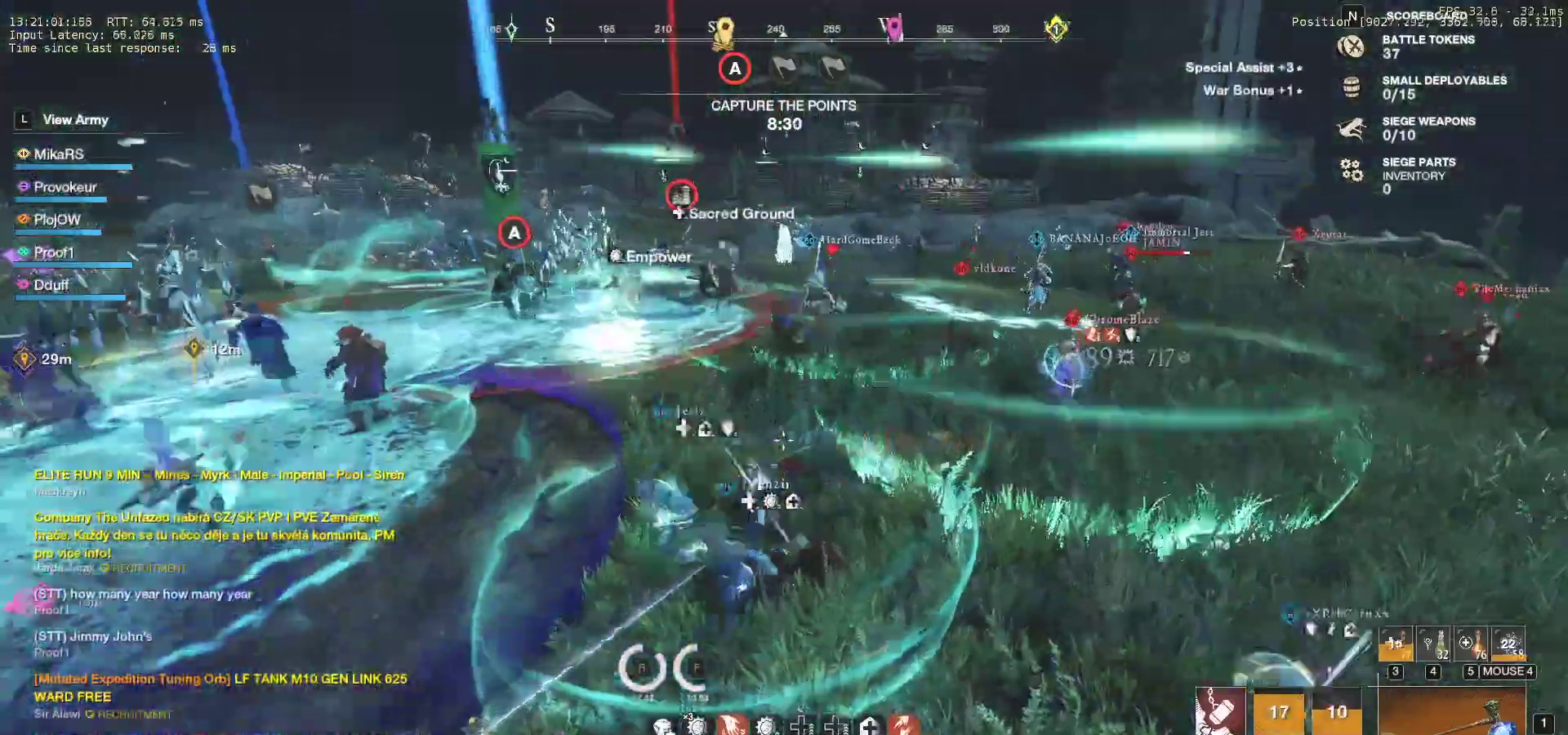
{"keys": ["w"], "mouse": [], "events": []}
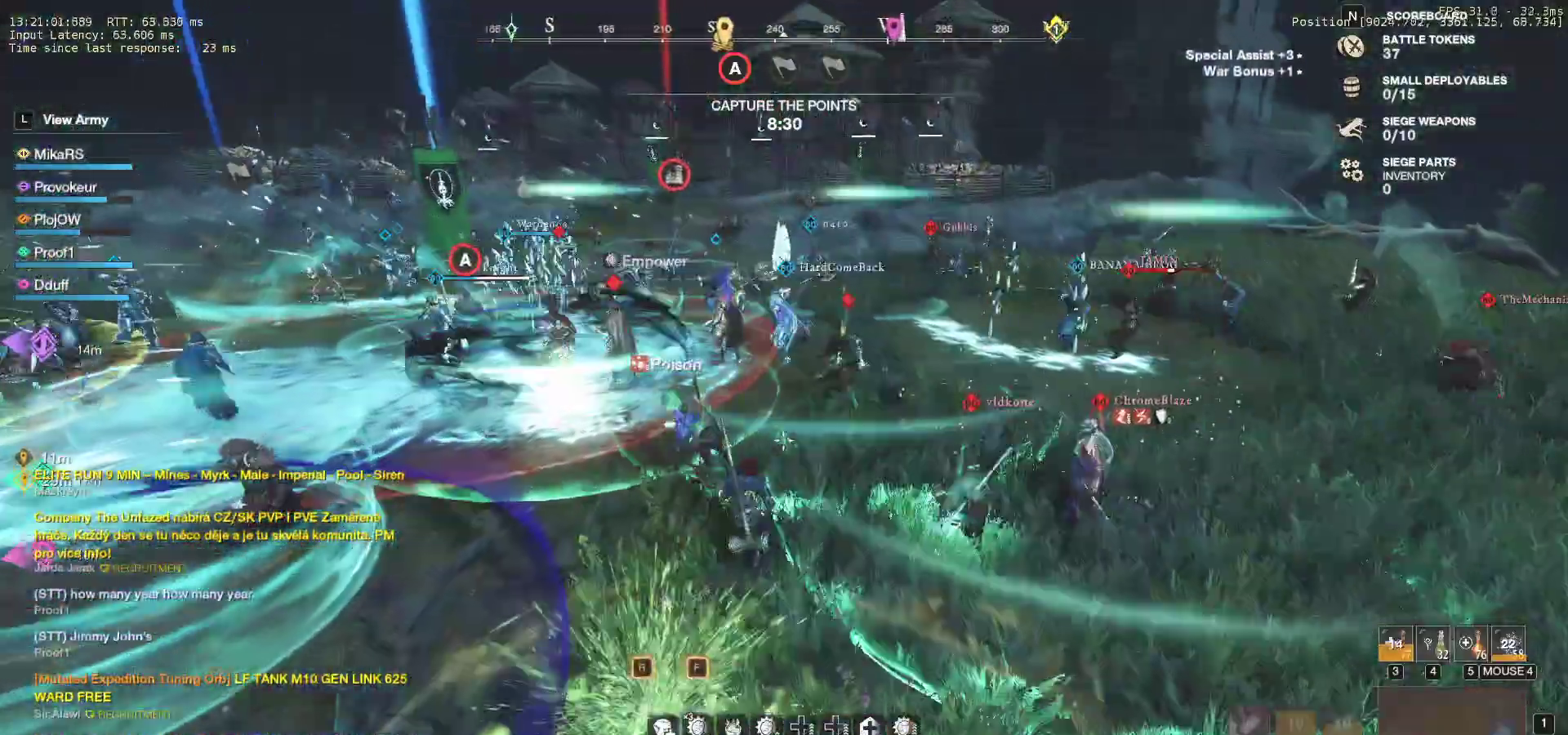
{"keys": ["f", "w"], "mouse": [], "events": [[133, "f", "down"], [233, "f", "up"], [283, "f", "down"], [383, "f", "up"], [417, "f", "down"]]}
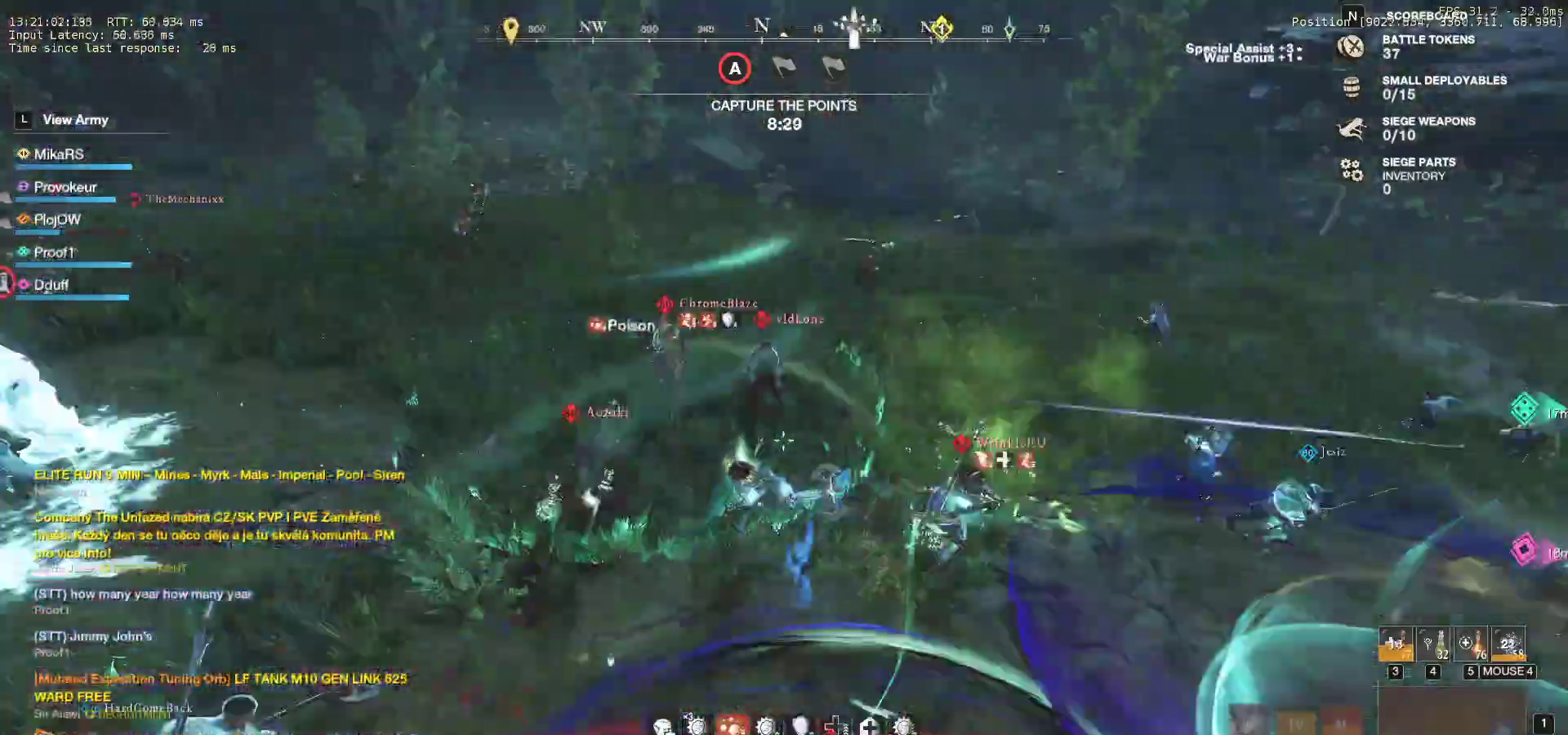
{"keys": ["d", "w"], "mouse": [], "events": [[33, "f", "up"], [450, "d", "down"]]}
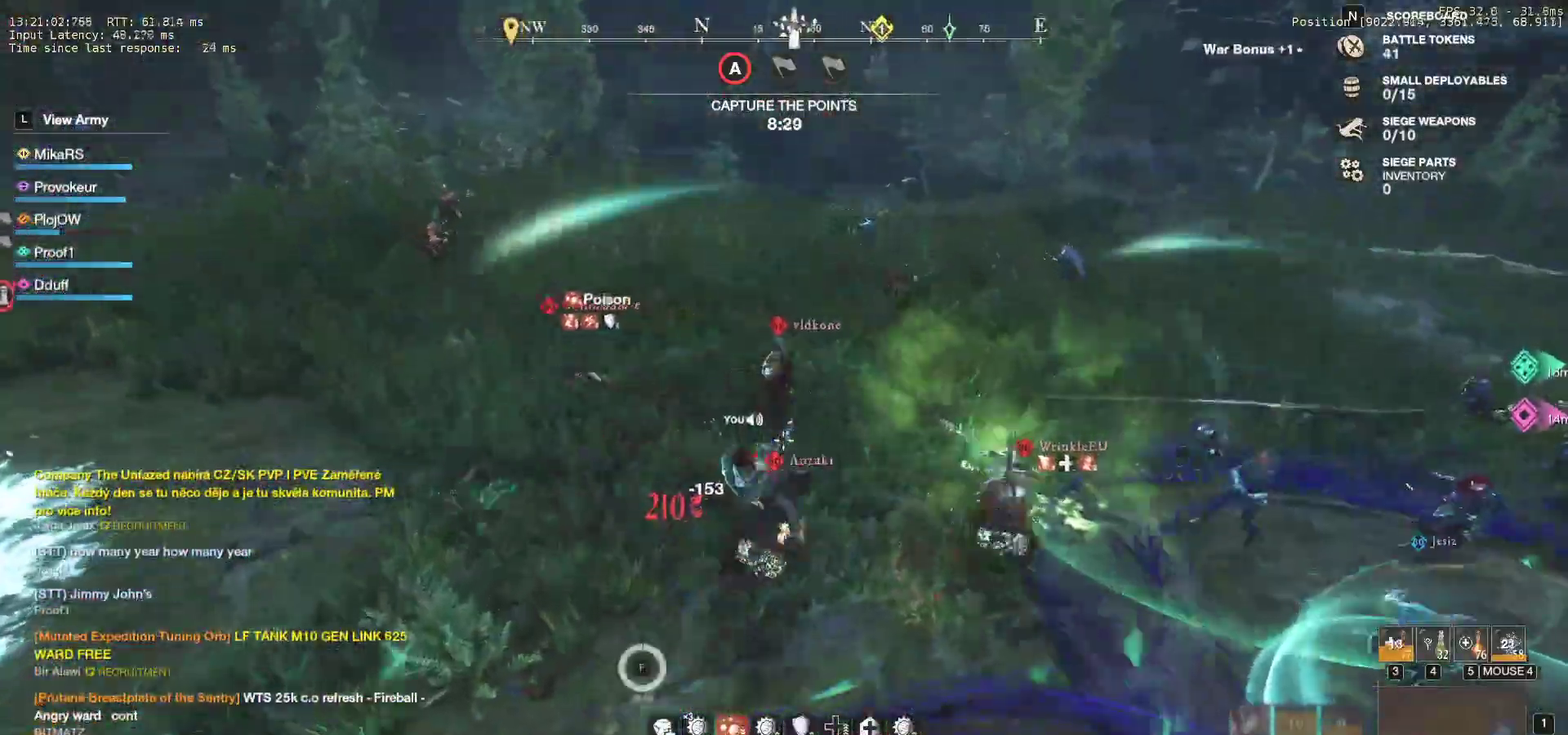
{"keys": ["d", "w"], "mouse": [], "events": [[33, "shift", "down"], [133, "shift", "up"], [200, "shift", "down"], [300, "shift", "up"], [367, "shift", "down"], [500, "shift", "up"]]}
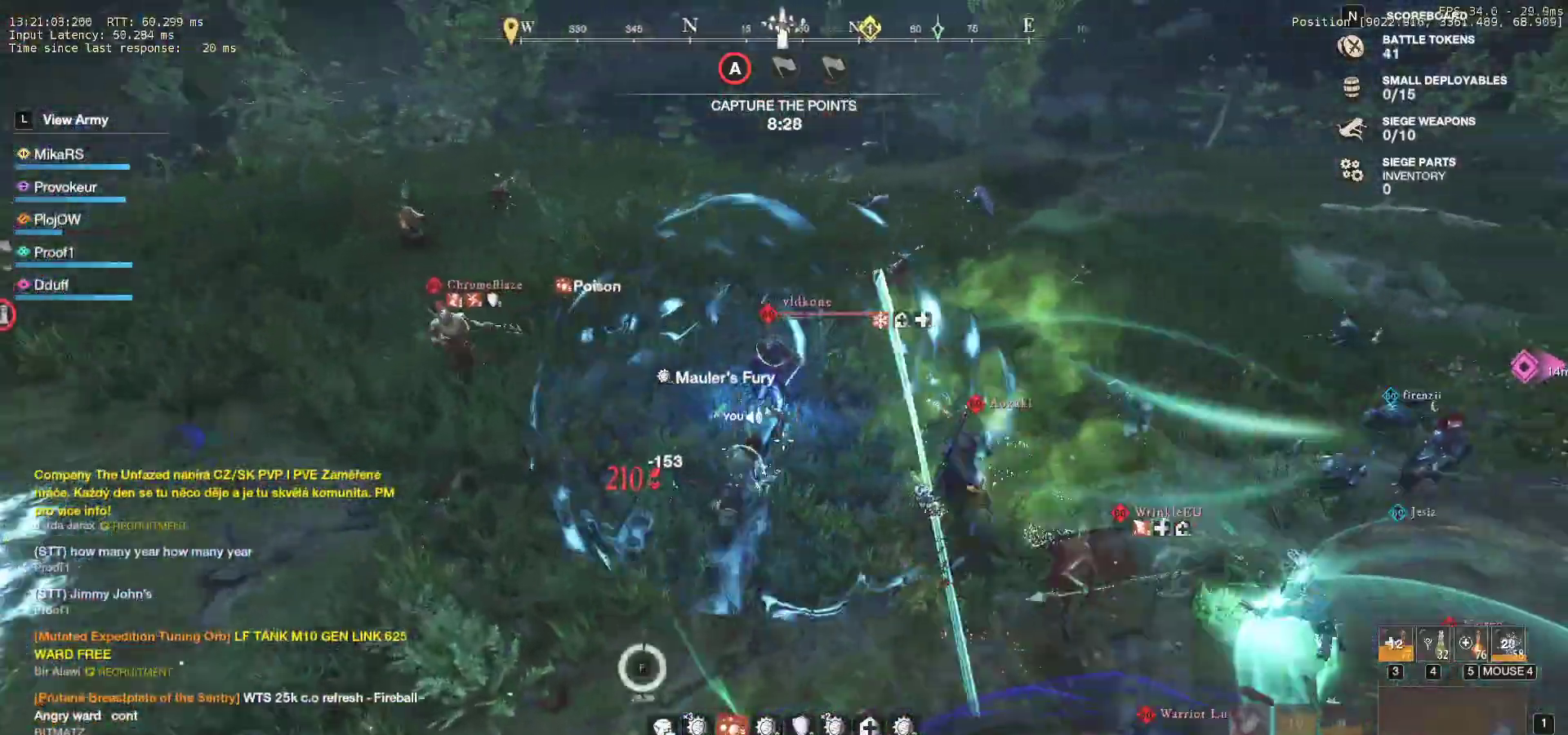
{"keys": ["w"], "mouse": [], "events": [[83, "shift", "down"], [200, "mouse_left", "down"], [233, "shift", "up"], [267, "mouse_left", "up"], [283, "d", "up"], [350, "mouse_left", "down"], [433, "mouse_left", "up"]]}
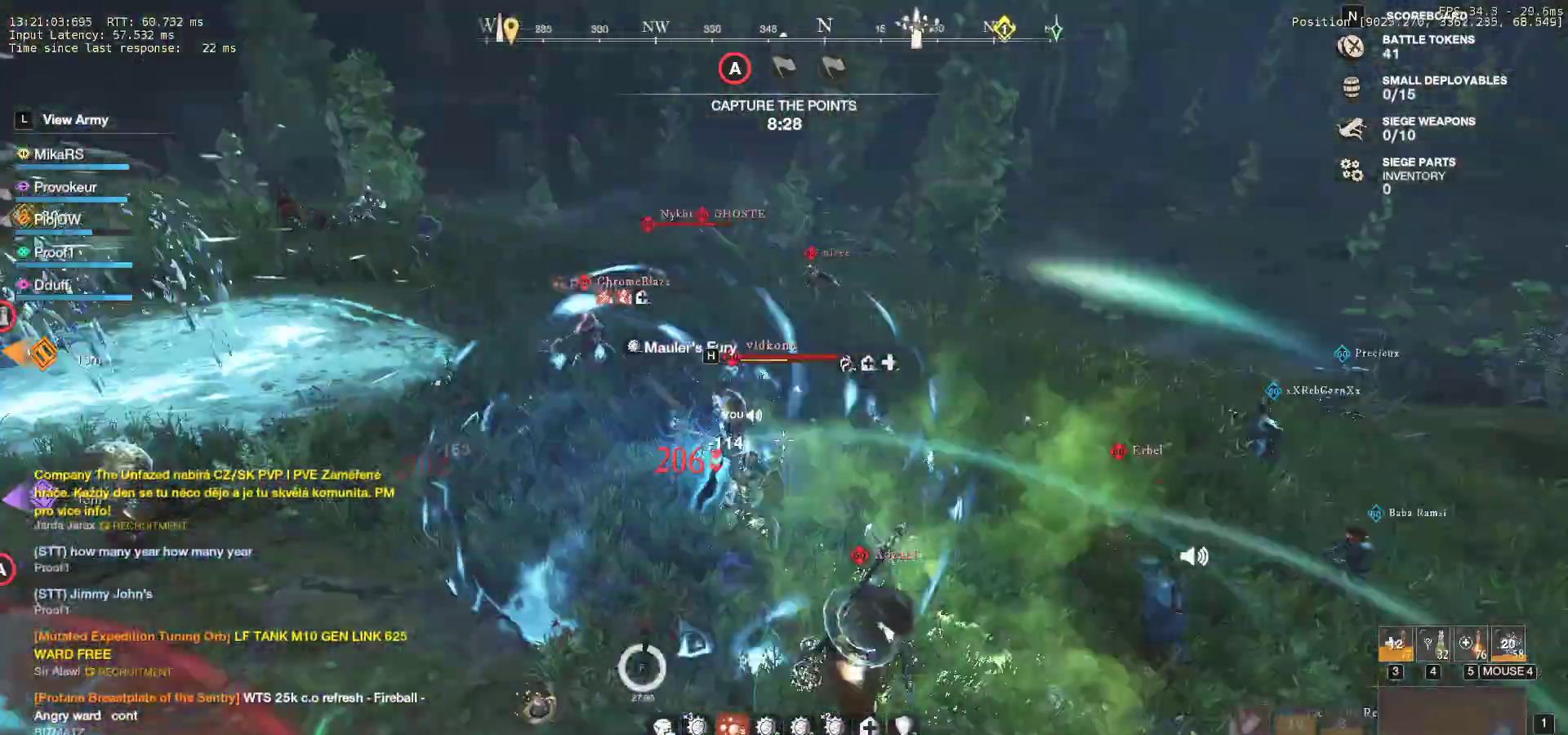
{"keys": ["s"], "mouse": [], "events": [[17, "mouse_left", "down"], [117, "mouse_left", "up"], [150, "space", "down"], [167, "mouse_left", "down"], [183, "w", "up"], [217, "w", "down"], [250, "space", "up"], [267, "mouse_left", "up"], [300, "s", "down"], [317, "w", "up"]]}
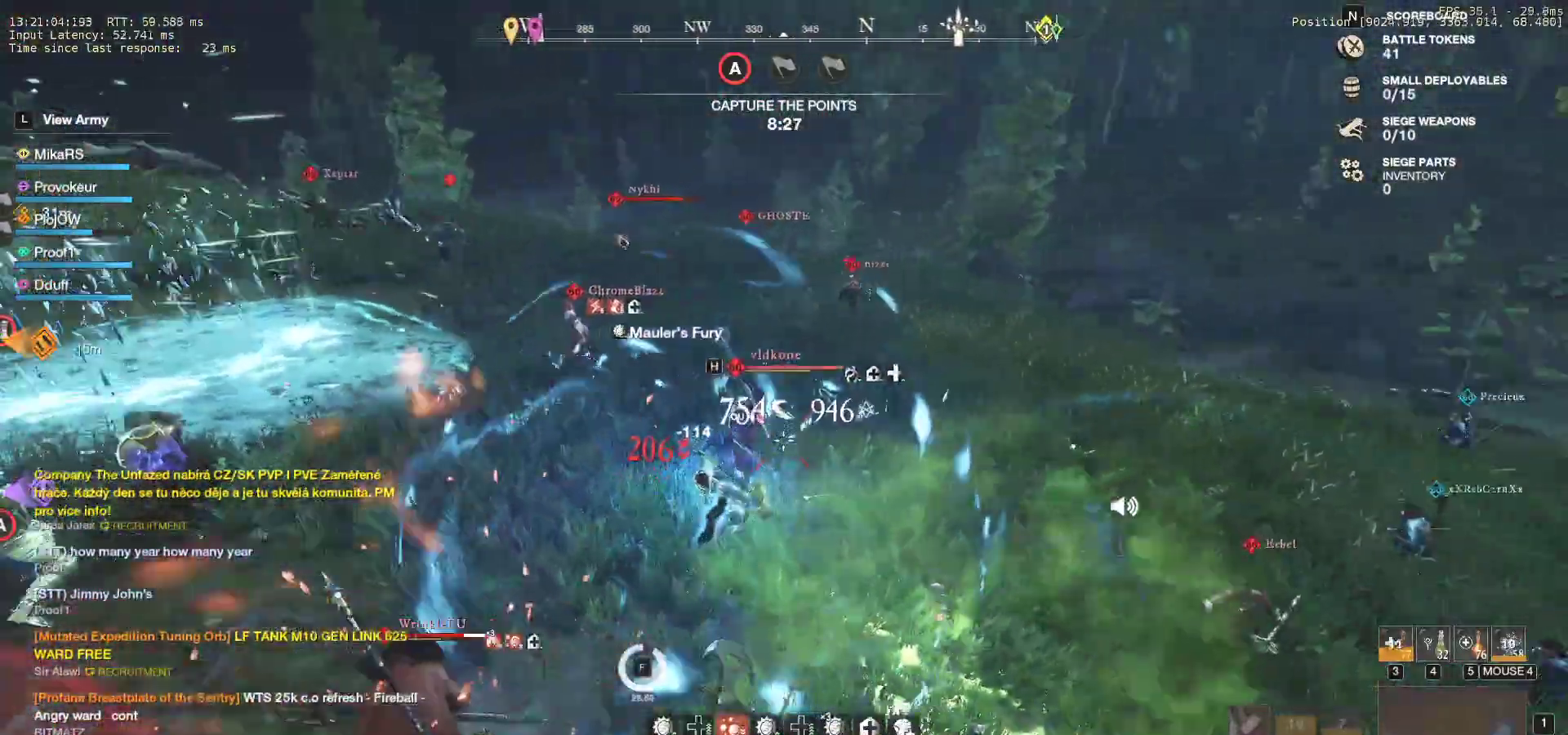
{"keys": ["w"], "mouse": [], "events": [[17, "shift", "down"], [150, "shift", "up"], [267, "mouse_left", "down"], [350, "mouse_left", "up"], [383, "s", "up"], [433, "mouse_left", "down"], [467, "w", "down"], [500, "mouse_left", "up"]]}
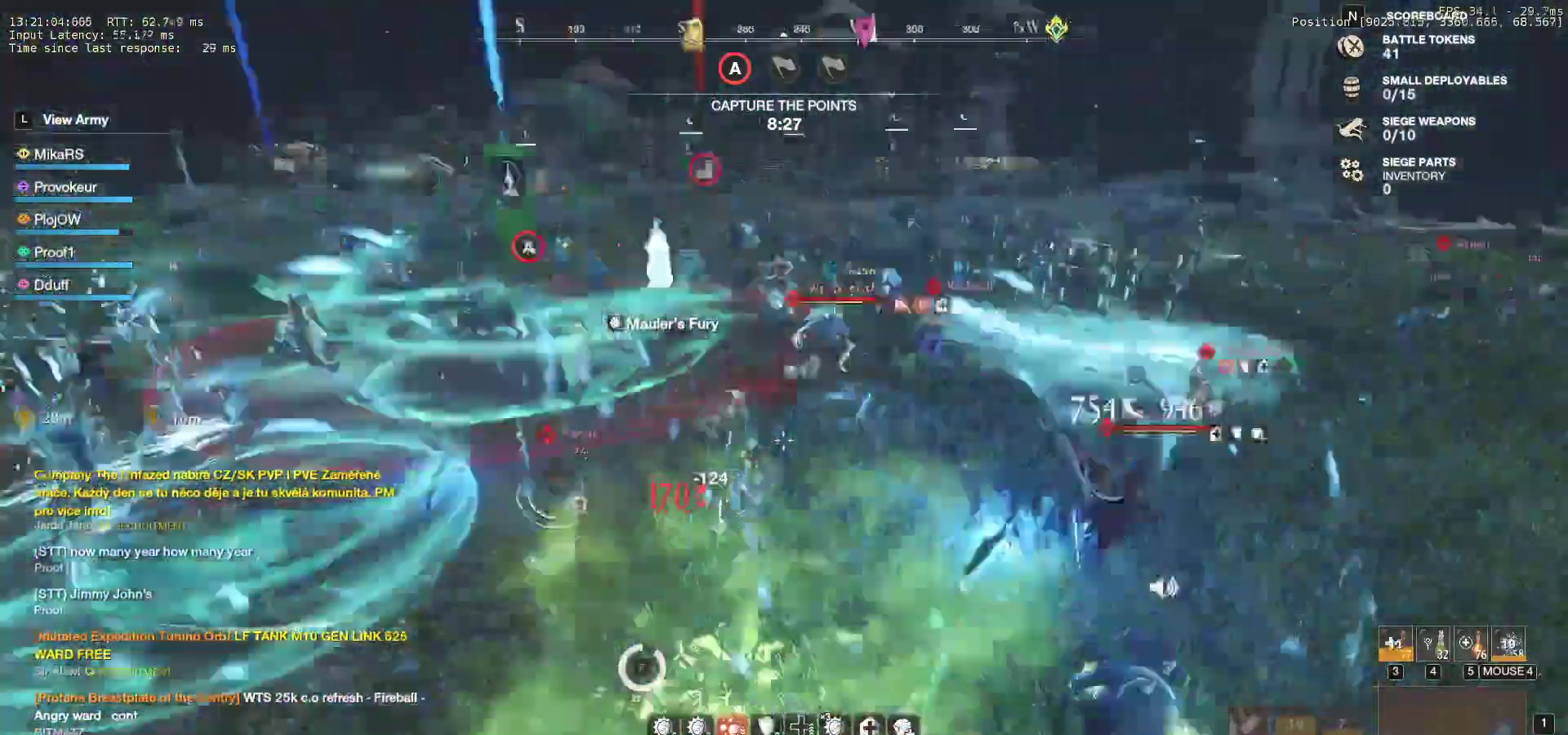
{"keys": ["d", "w"], "mouse": [], "events": [[17, "a", "down"], [83, "mouse_left", "down"], [167, "a", "up"], [167, "mouse_left", "up"], [267, "d", "down"], [367, "q", "down"], [483, "q", "up"]]}
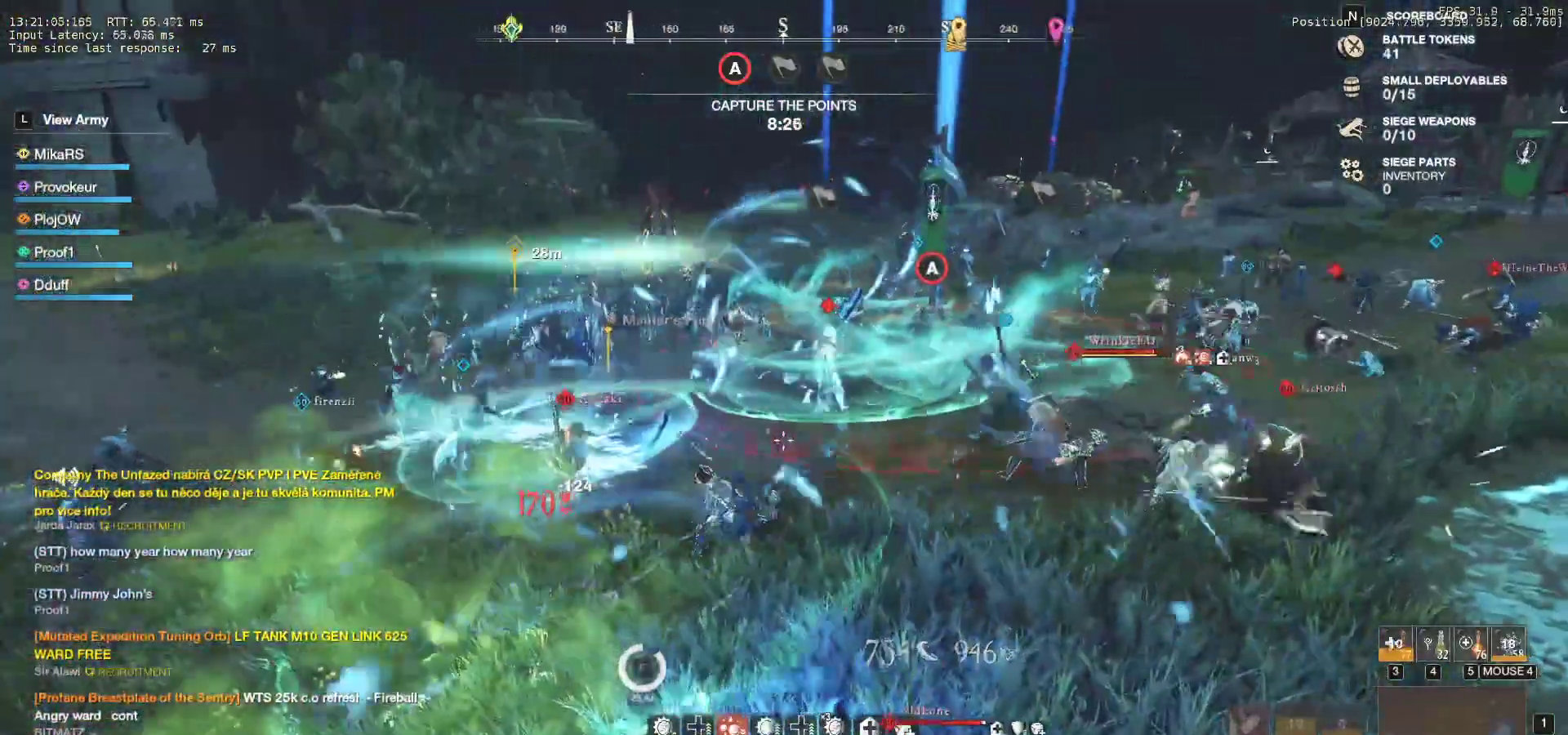
{"keys": ["a", "w"], "mouse": ["left"], "events": [[17, "w", "up"], [33, "w", "down"], [100, "d", "up"], [100, "mouse_left", "down"], [200, "mouse_left", "up"], [283, "a", "down"], [283, "mouse_left", "down"], [383, "mouse_left", "up"], [450, "mouse_left", "down"]]}
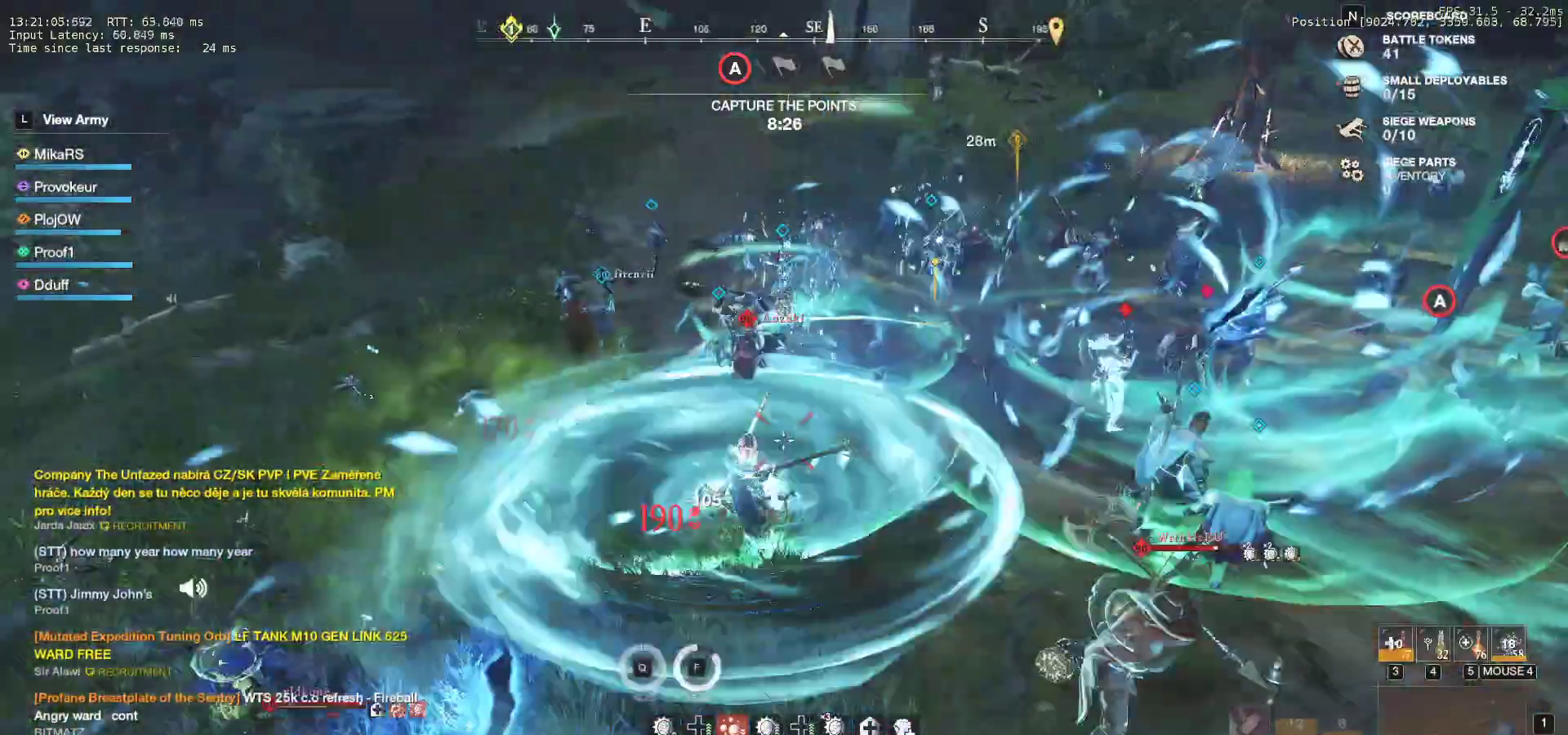
{"keys": ["a"], "mouse": [], "events": [[50, "mouse_left", "up"], [133, "mouse_left", "down"], [233, "mouse_left", "up"], [300, "mouse_left", "down"], [400, "w", "up"], [433, "mouse_left", "up"]]}
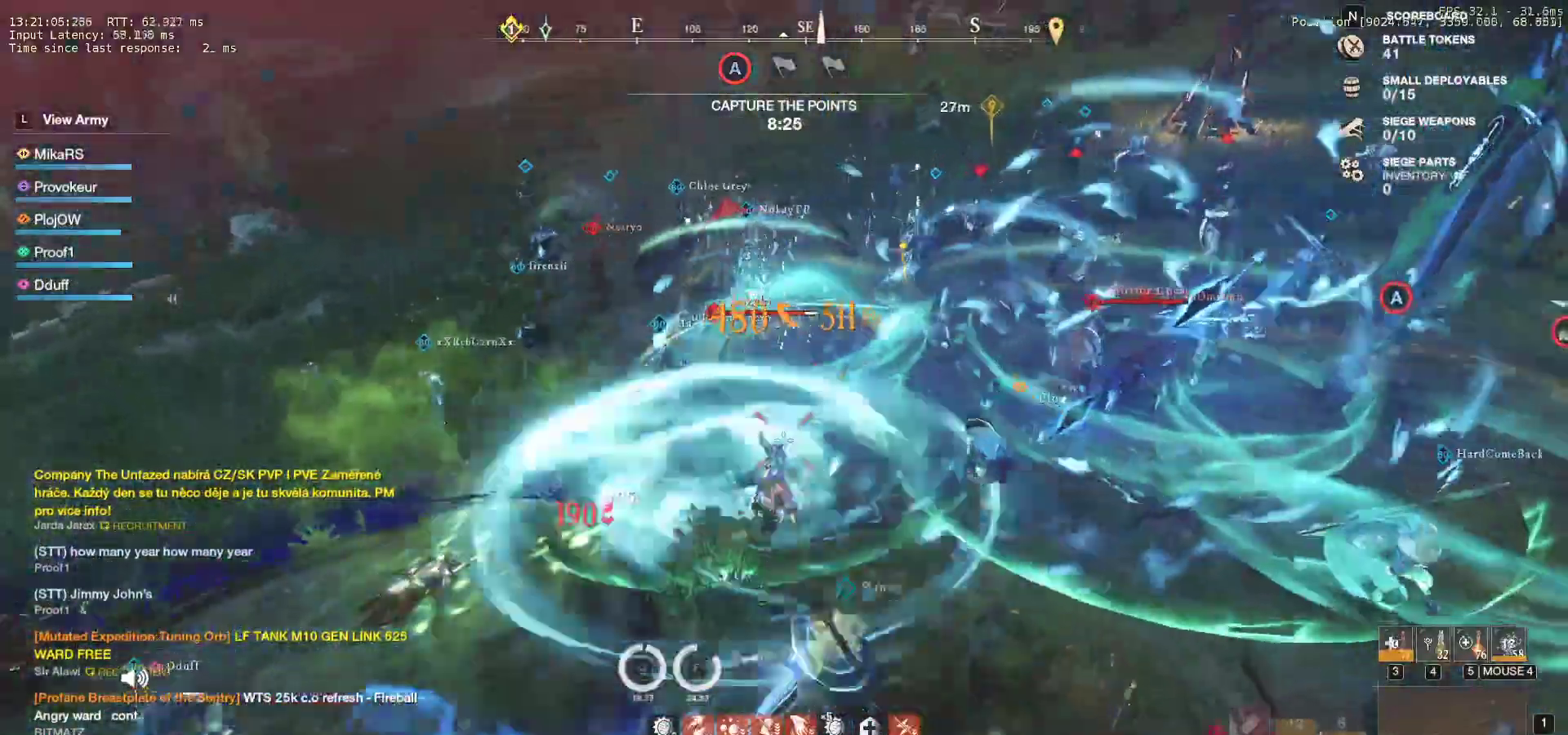
{"keys": ["a", "s"], "mouse": [], "events": [[50, "shift", "down"], [233, "shift", "up"], [267, "s", "down"], [317, "shift", "down"], [467, "shift", "up"]]}
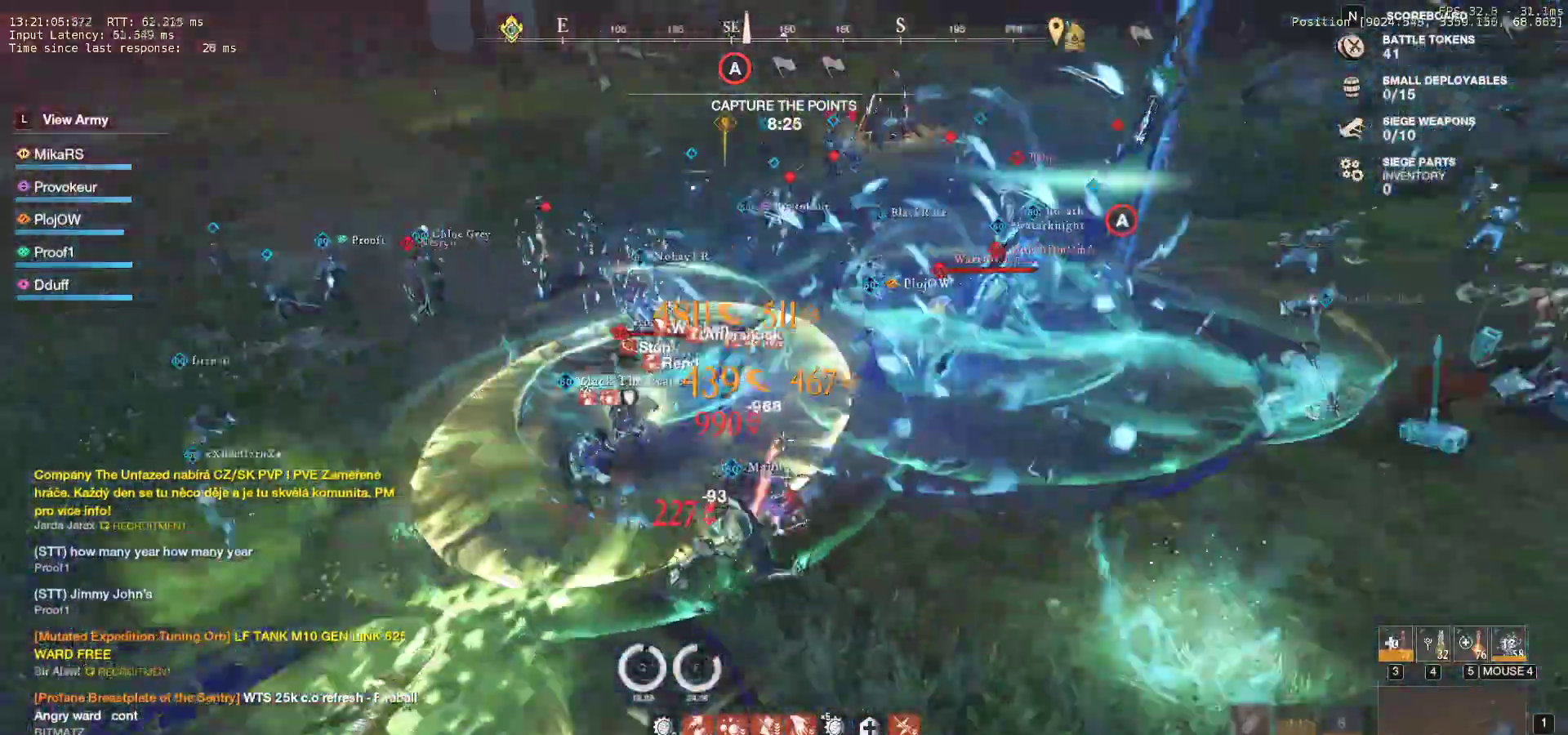
{"keys": ["a", "s", "shift"], "mouse": [], "events": [[17, "shift", "down"], [117, "space", "down"], [150, "shift", "up"], [217, "shift", "down"], [217, "space", "up"], [350, "shift", "up"], [450, "shift", "down"]]}
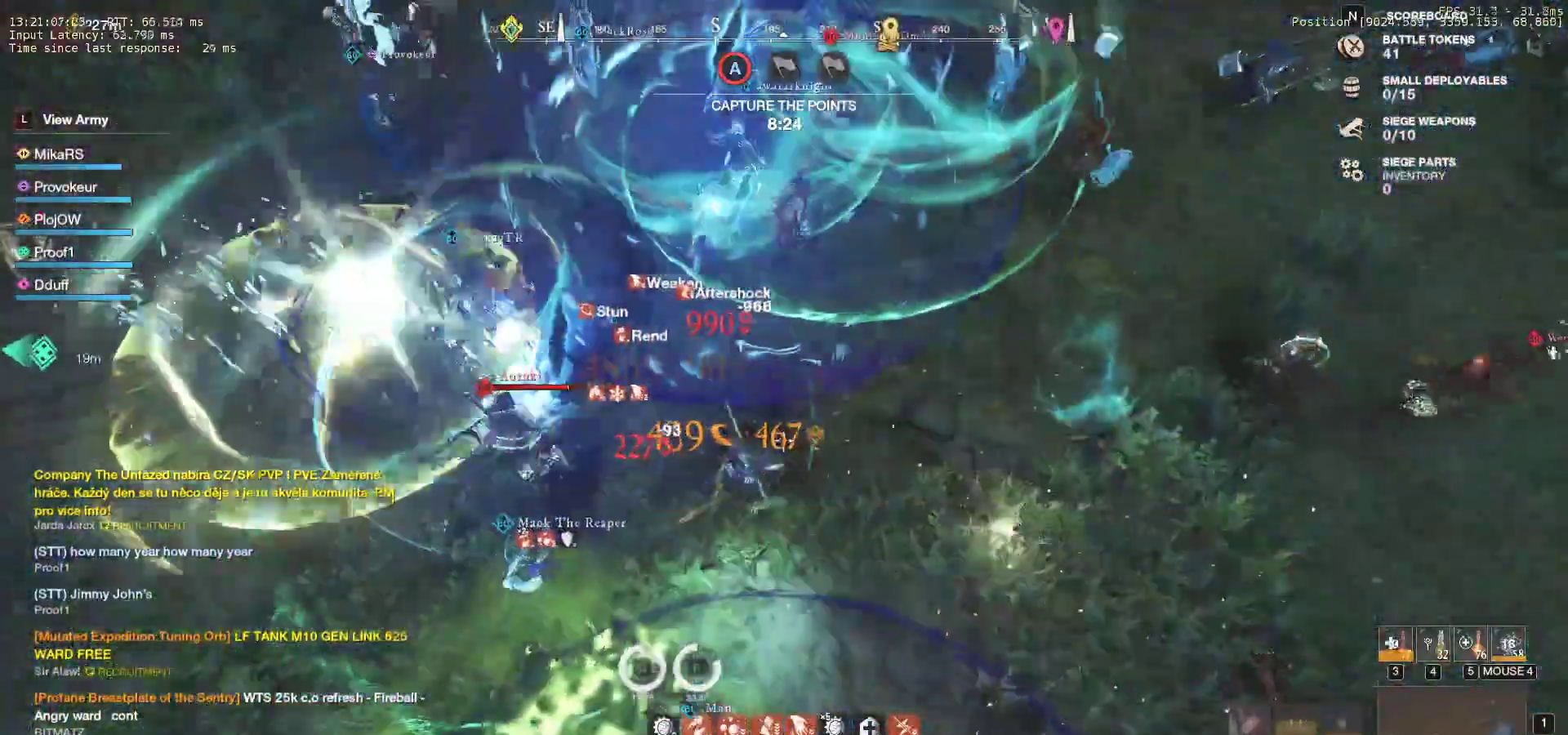
{"keys": ["a"], "mouse": []}